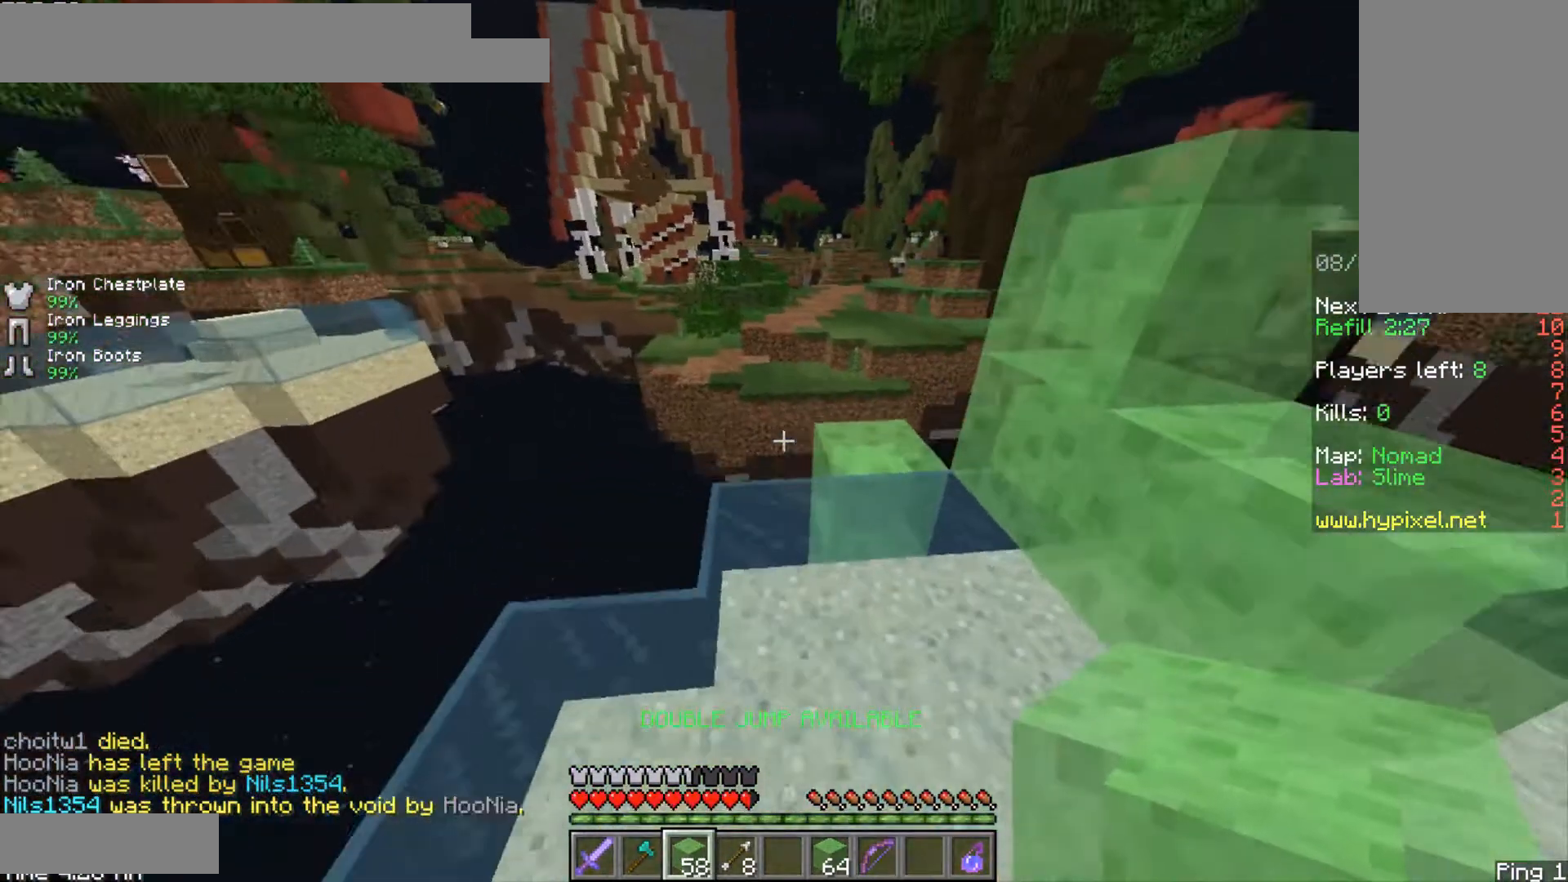
Gameplay with keyboard and mouse; each line is a JSON object with the keys and mouse buttons held at the frame after it. "events" lists presses ("down") and releases ("up") of "a", "ctrl", "d", "s", "shift", "space", "w", "mouse_left" and "mouse_right" between this image and that frame as [ms after this image, input, new state], when the widget could be followed in between. "mouse_left", "mouse_right" = the "left", "right" buttons of the "mouse" list. No other keys are recorded. Fast repeated clicks can show as one long hold. Mouse movement is not recorded.
{"keys": [], "mouse": [], "events": [[42, "mouse_right", "down"], [83, "s", "down"], [167, "mouse_right", "up"], [208, "d", "down"], [292, "s", "up"], [375, "d", "up"], [375, "mouse_right", "down"], [458, "mouse_right", "up"]]}
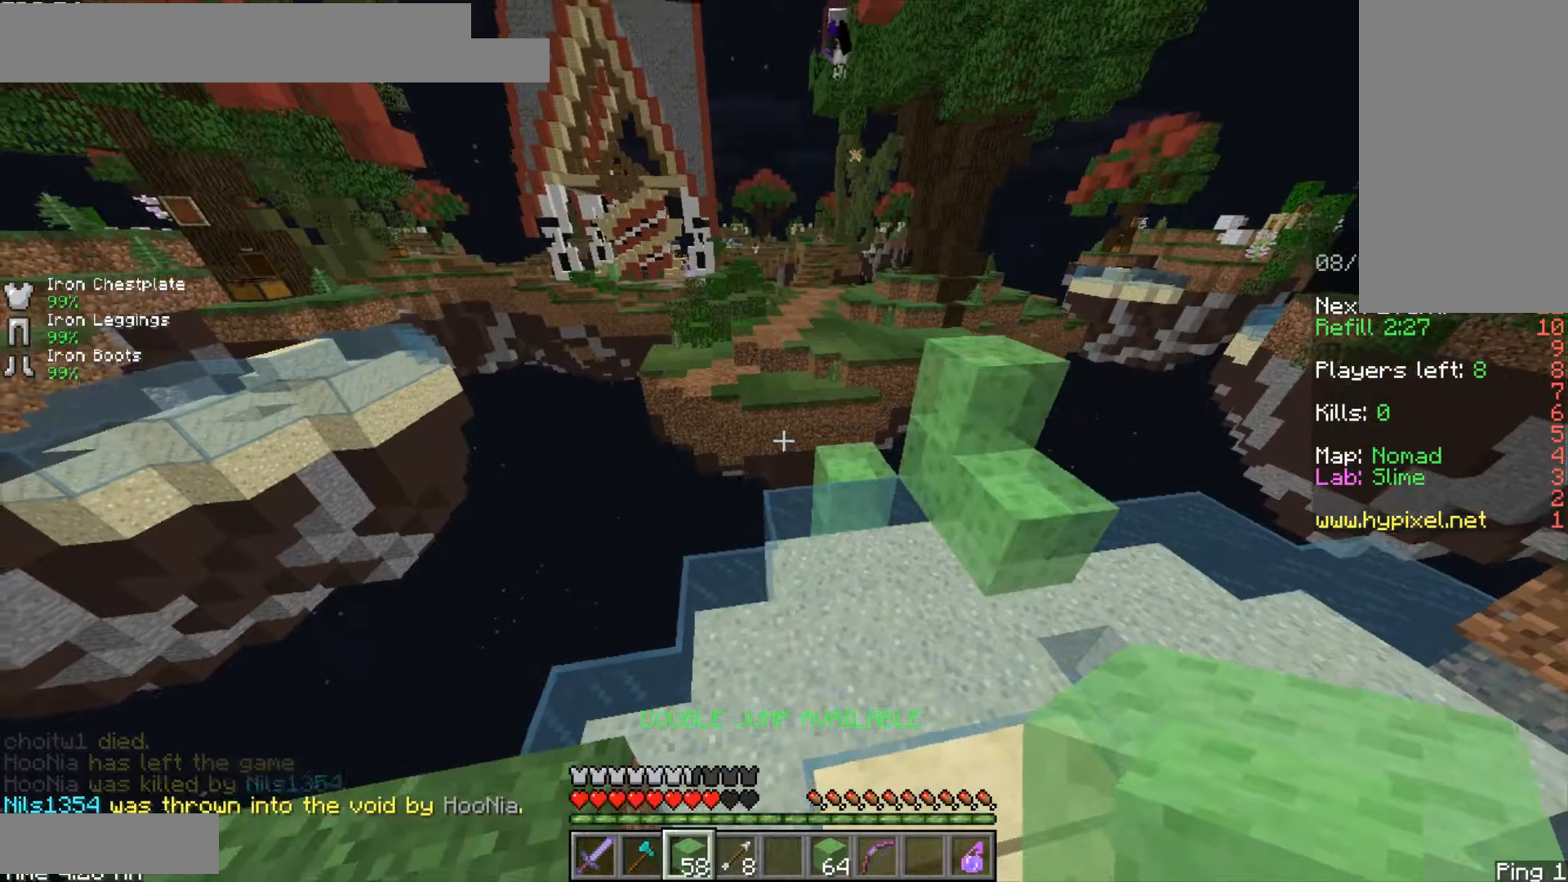
{"keys": [], "mouse": [], "events": [[167, "d", "down"], [333, "d", "up"]]}
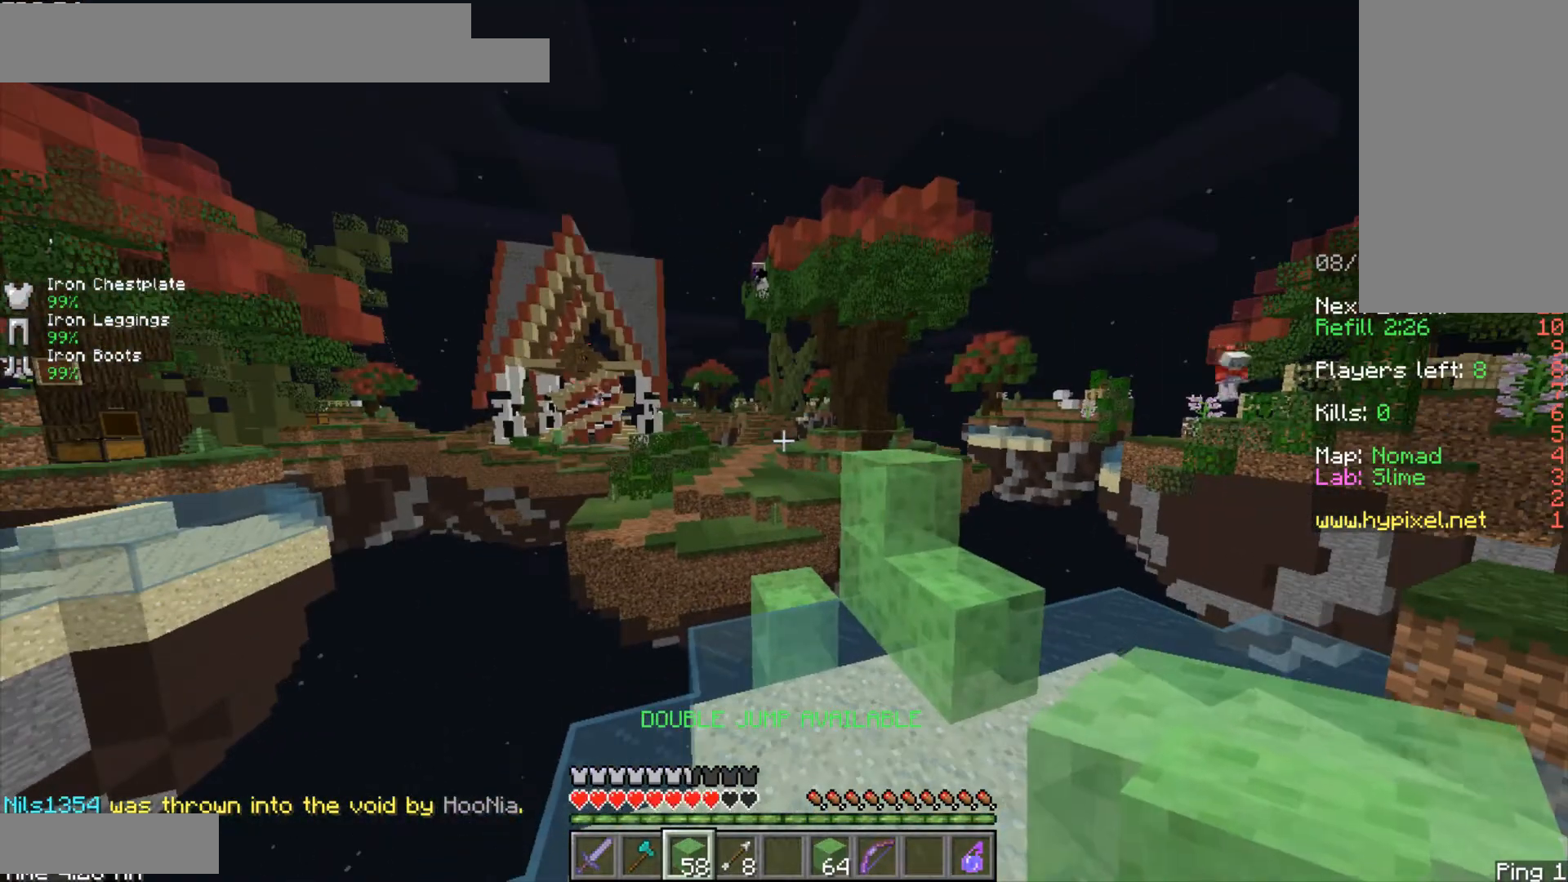
{"keys": ["d"], "mouse": [], "events": [[167, "d", "down"]]}
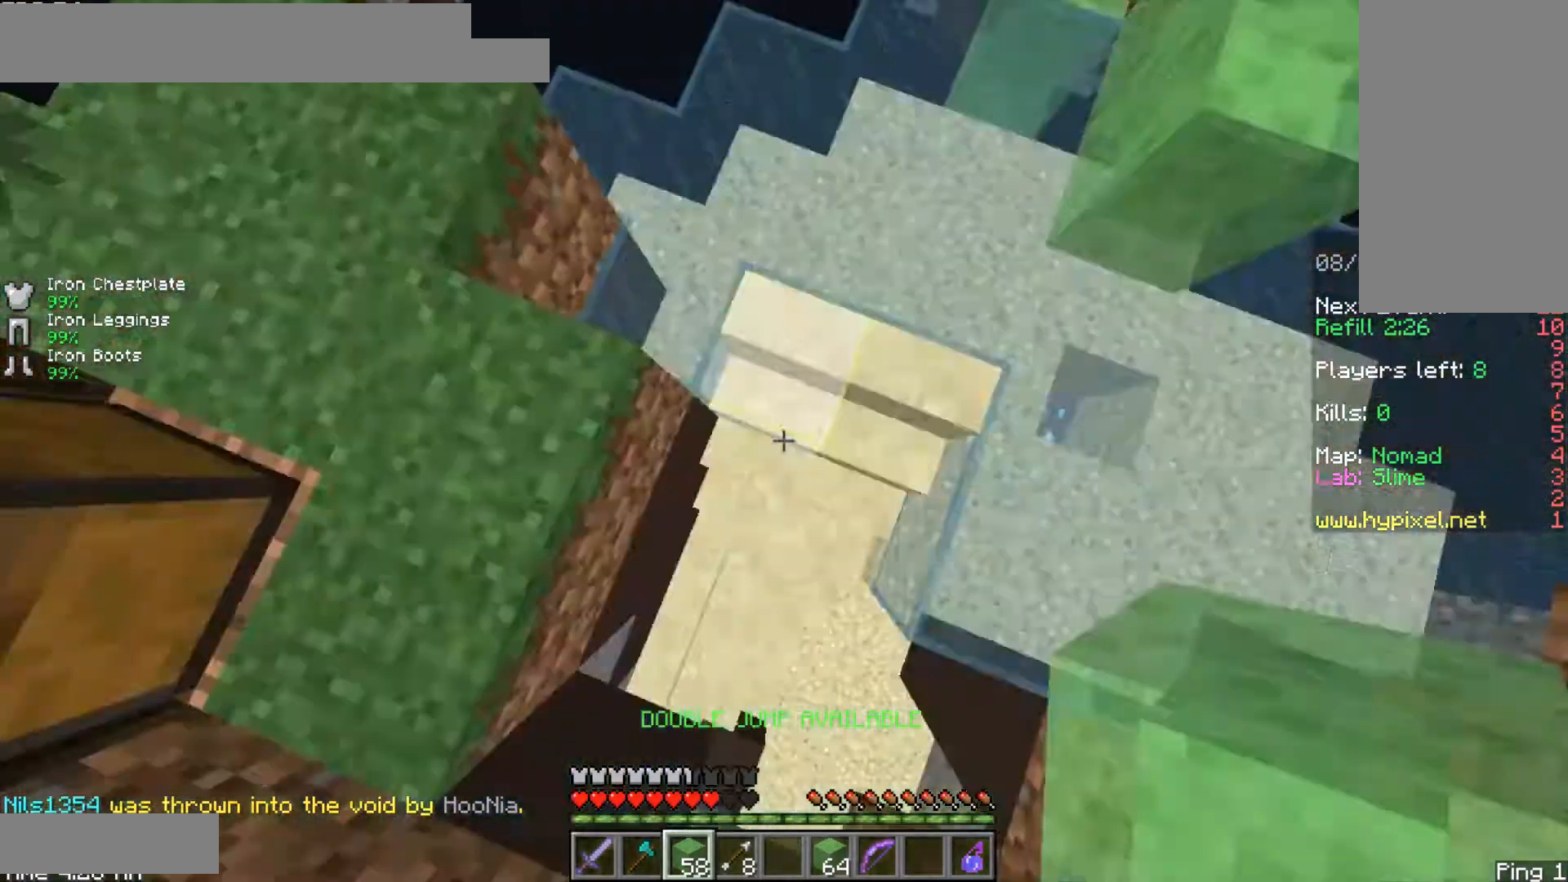
{"keys": ["a", "s"], "mouse": [], "events": [[167, "s", "down"], [250, "d", "up"], [417, "a", "down"]]}
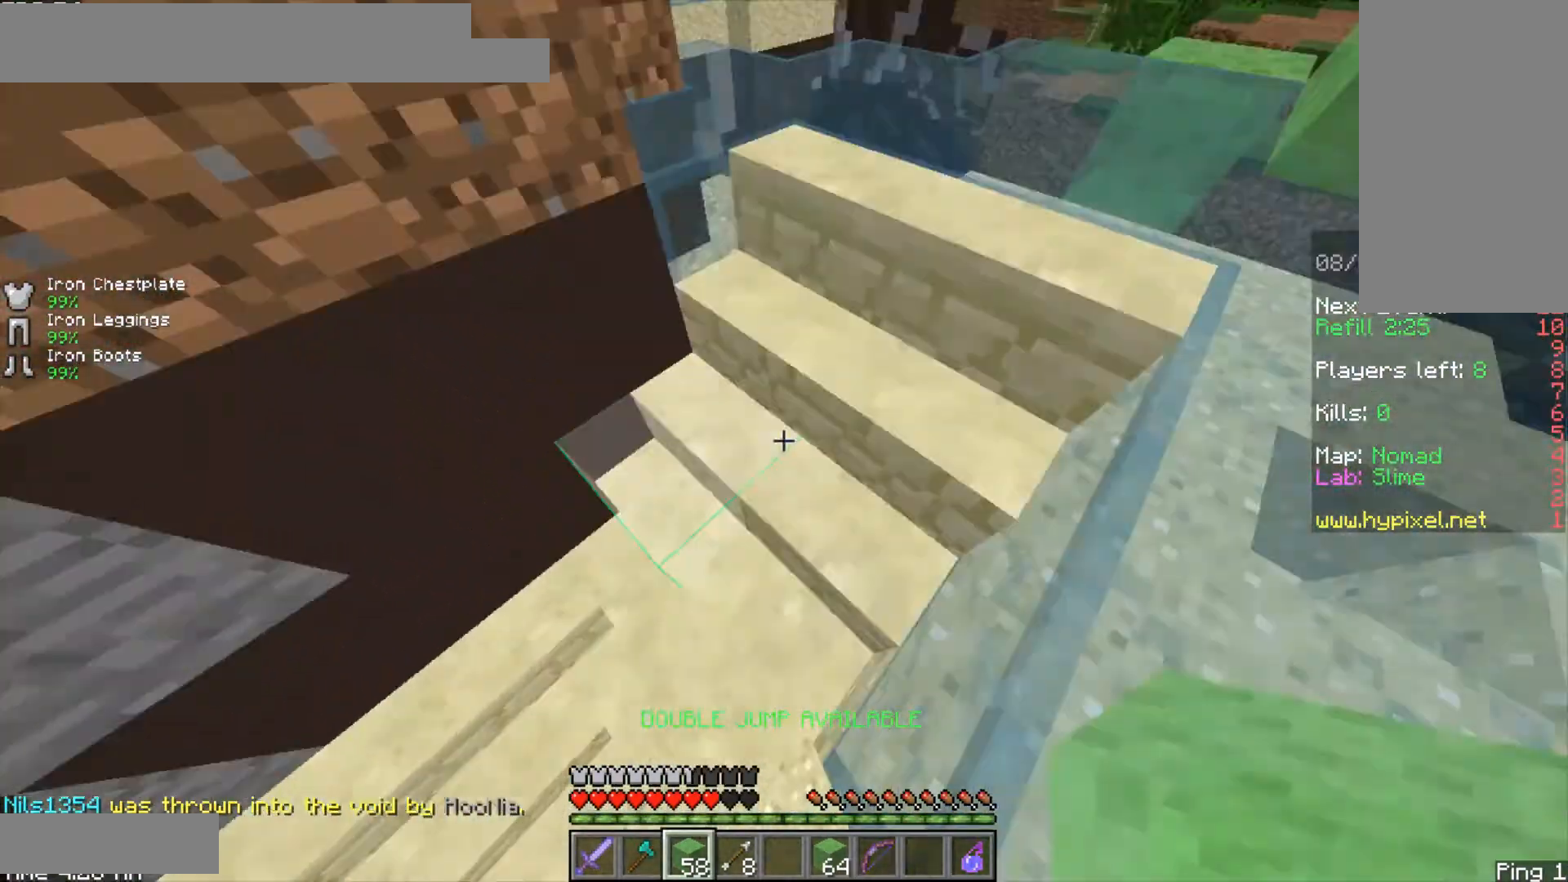
{"keys": ["a", "d", "s"], "mouse": ["right"], "events": [[250, "d", "down"], [292, "mouse_right", "down"], [375, "mouse_right", "up"], [500, "mouse_right", "down"]]}
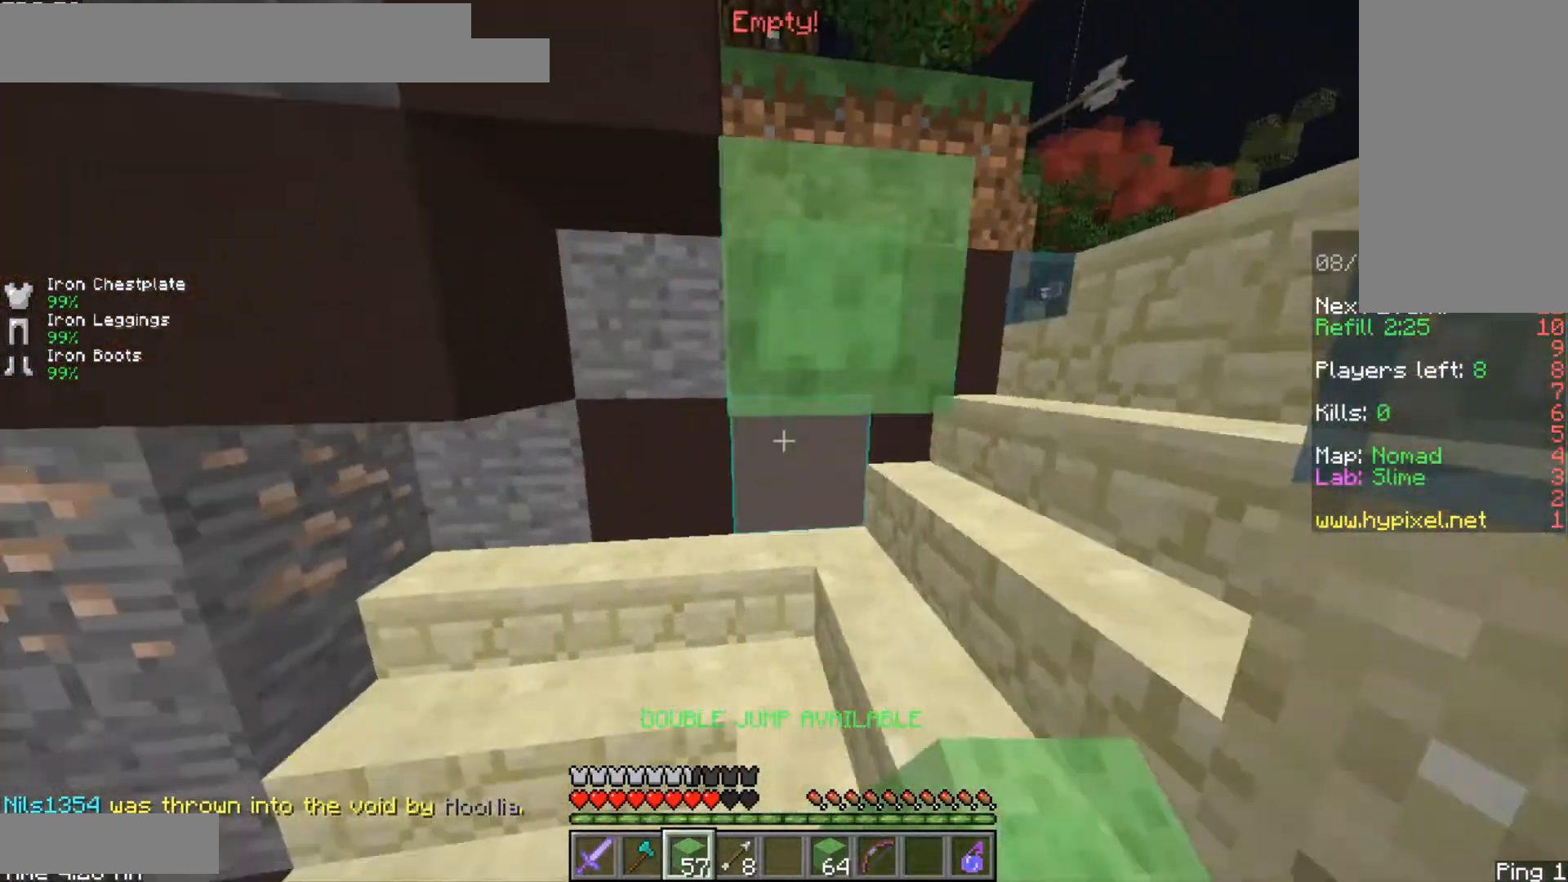
{"keys": ["a", "s"], "mouse": [], "events": [[42, "a", "up"], [83, "mouse_right", "up"], [167, "mouse_right", "down"], [250, "mouse_right", "up"], [333, "a", "down"], [333, "mouse_right", "down"], [458, "d", "up"], [500, "mouse_right", "up"]]}
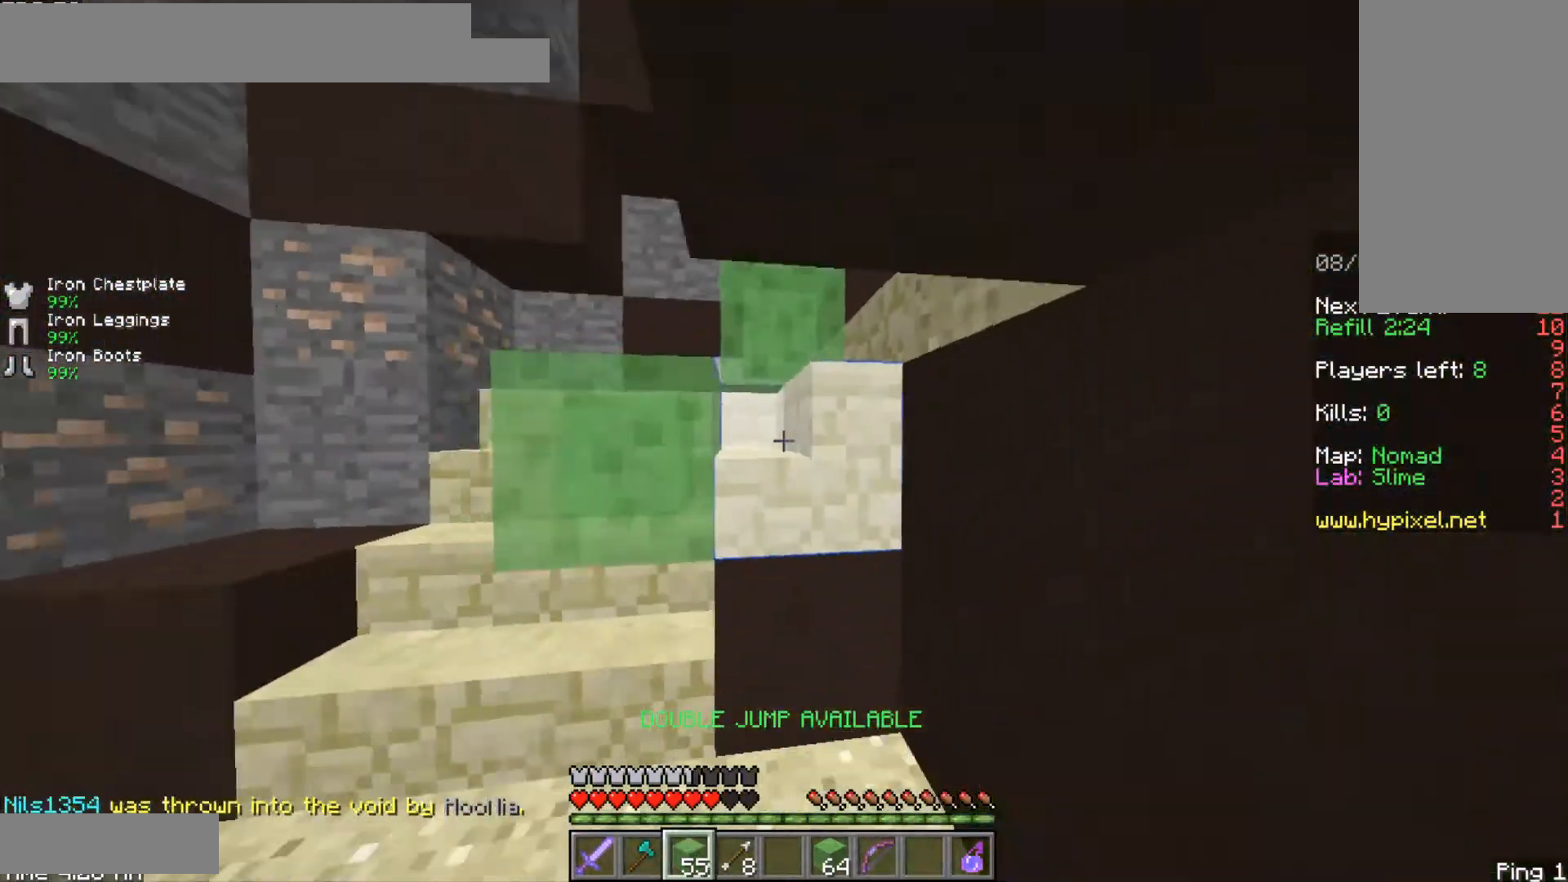
{"keys": [], "mouse": [], "events": [[42, "mouse_right", "down"], [125, "d", "down"], [167, "mouse_right", "up"], [208, "a", "up"], [375, "s", "up"], [417, "d", "up"]]}
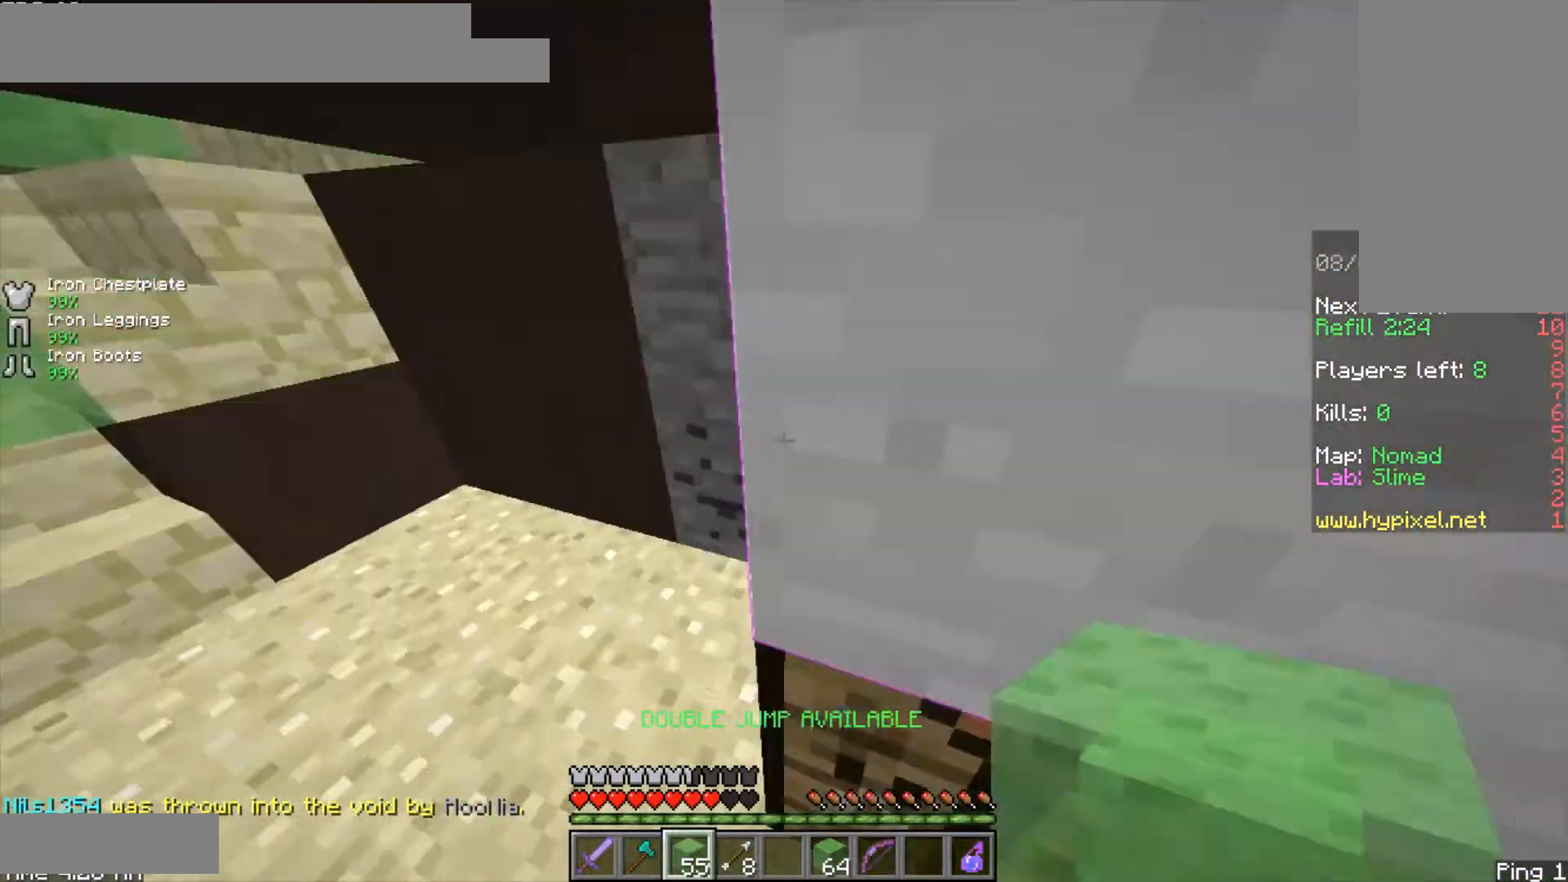
{"keys": ["a", "s"], "mouse": [], "events": [[42, "d", "down"], [167, "s", "down"], [250, "d", "up"], [500, "a", "down"]]}
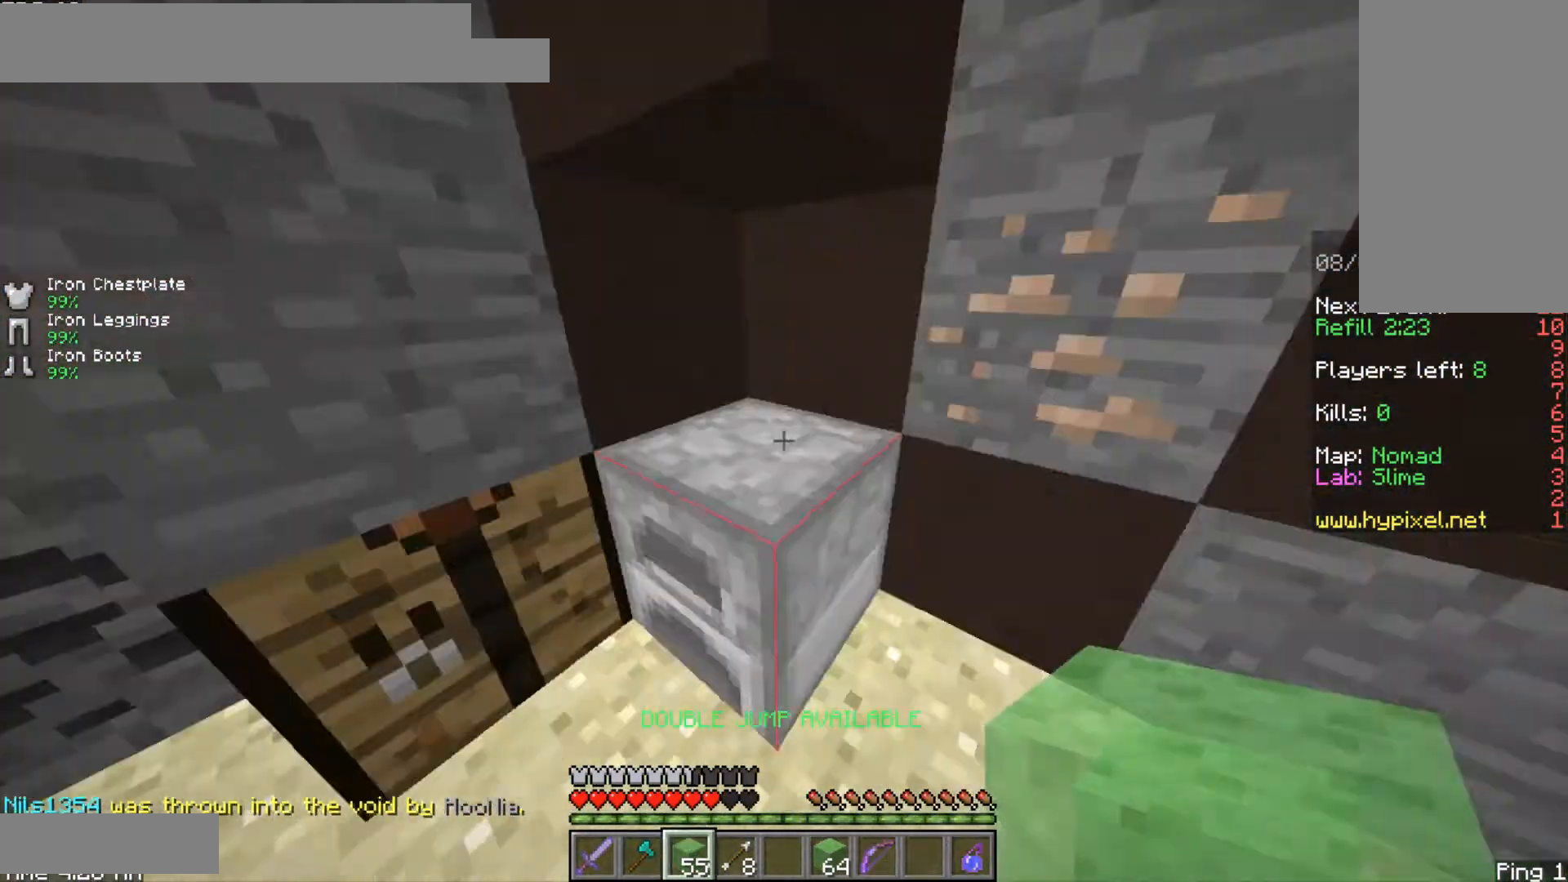
{"keys": ["d", "shift", "w"], "mouse": [], "events": [[125, "a", "up"], [250, "s", "up"], [375, "d", "down"], [458, "w", "down"], [500, "shift", "down"]]}
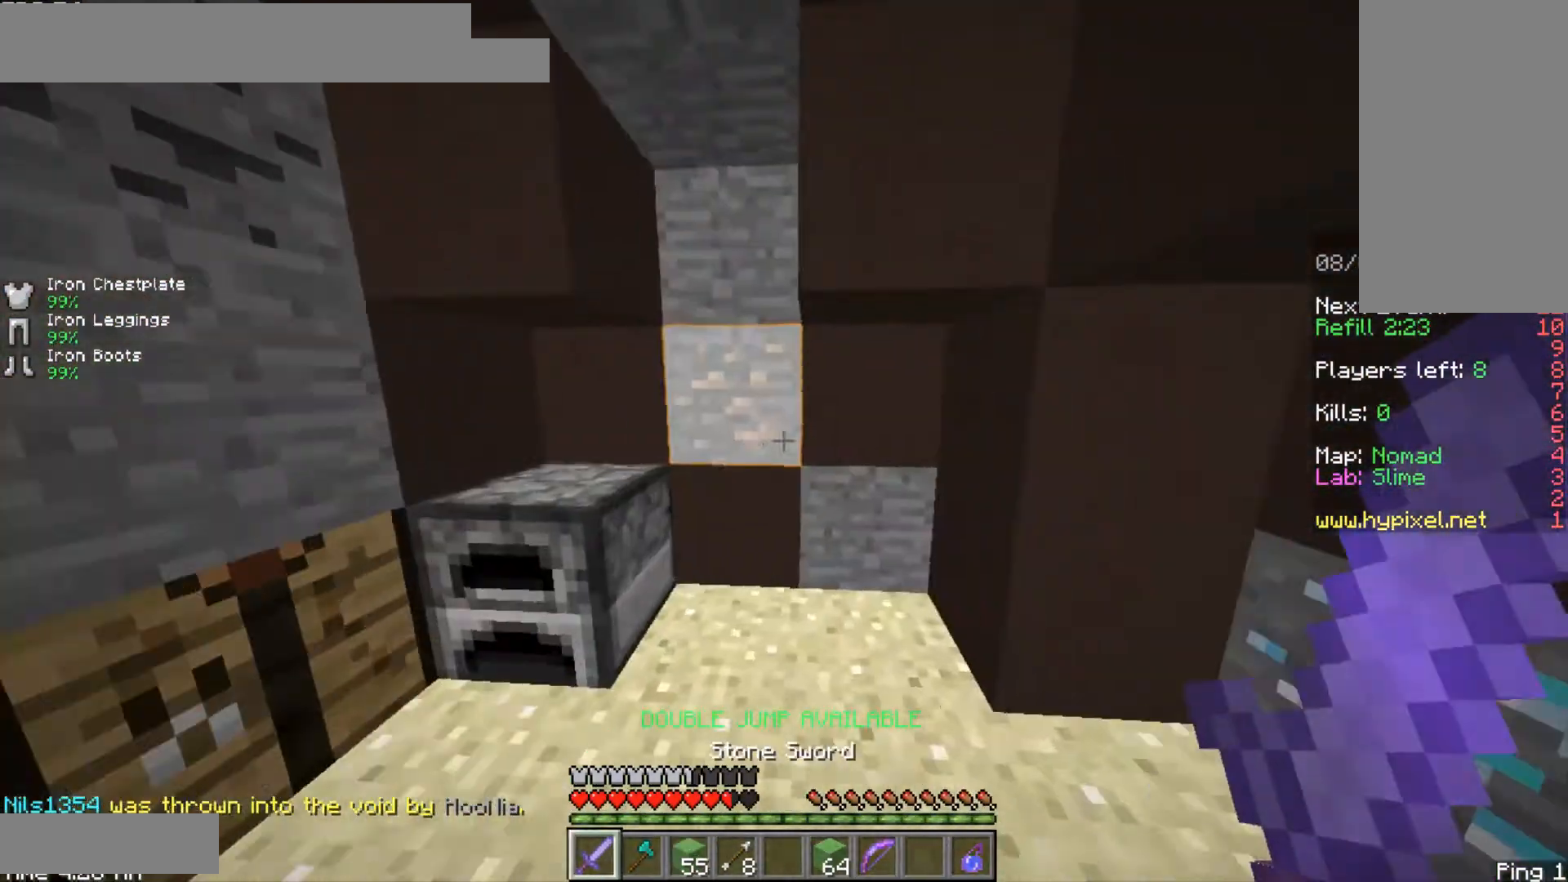
{"keys": [], "mouse": [], "events": [[250, "d", "up"], [250, "w", "up"], [375, "shift", "up"]]}
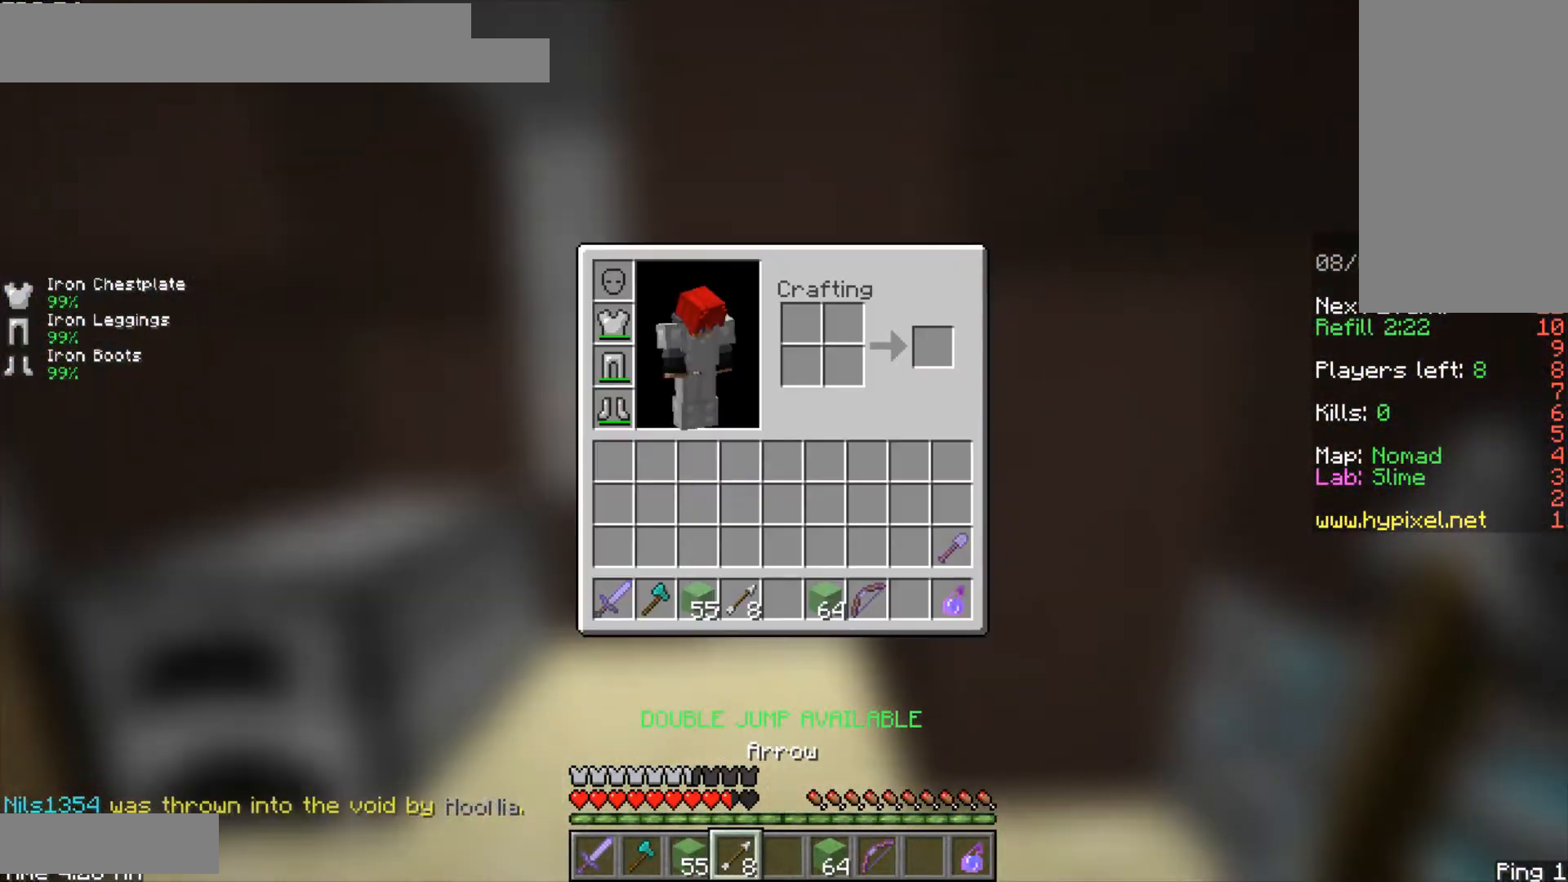
{"keys": [], "mouse": [], "events": []}
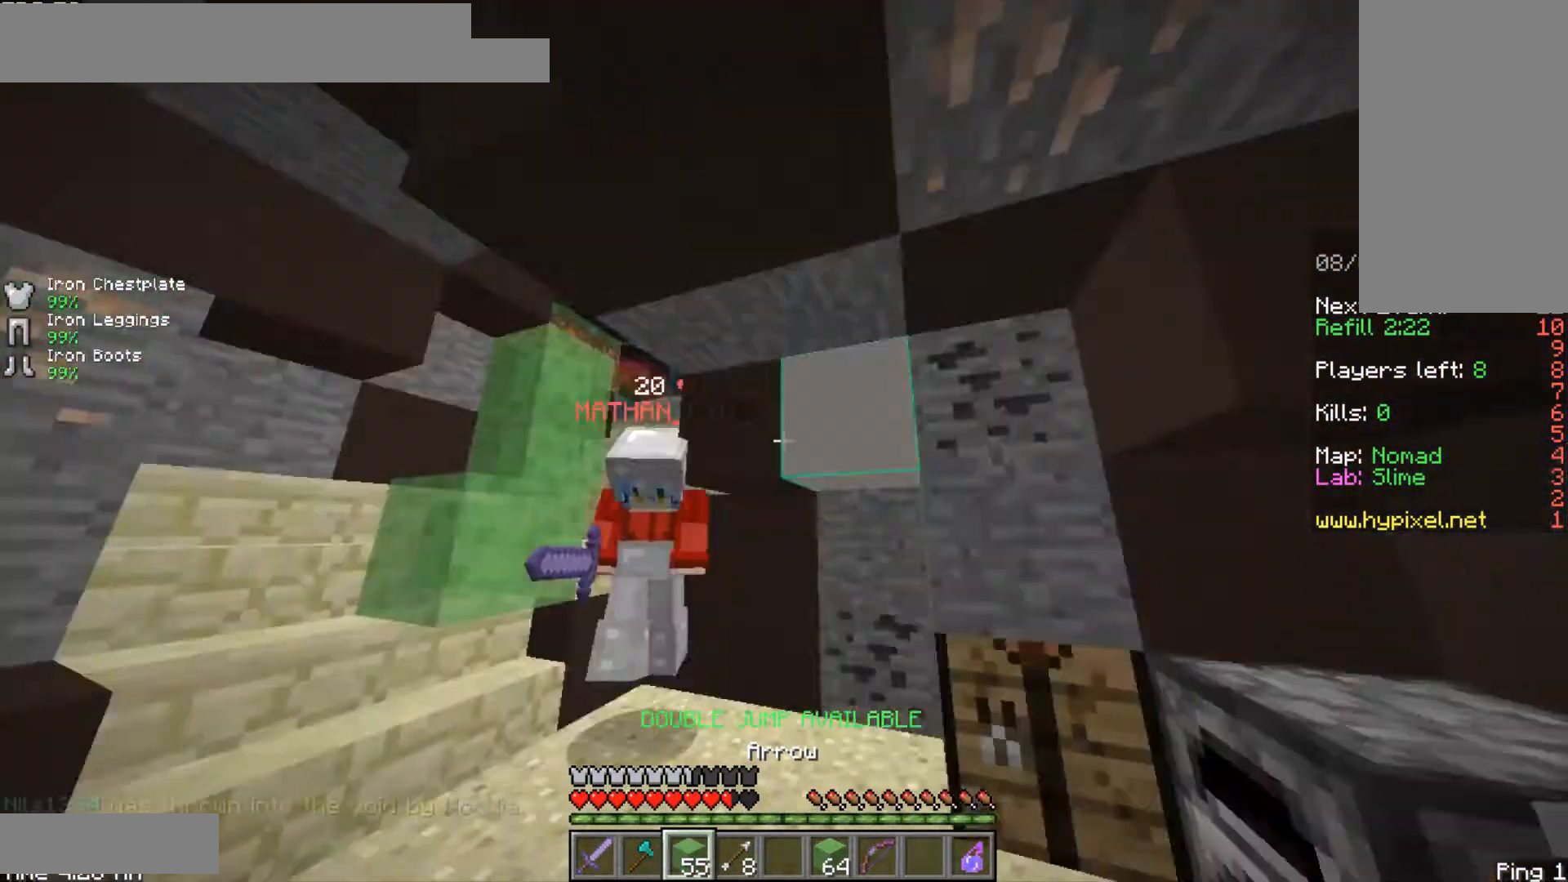
{"keys": ["d"], "mouse": ["left"], "events": [[500, "d", "down"], [500, "mouse_left", "down"]]}
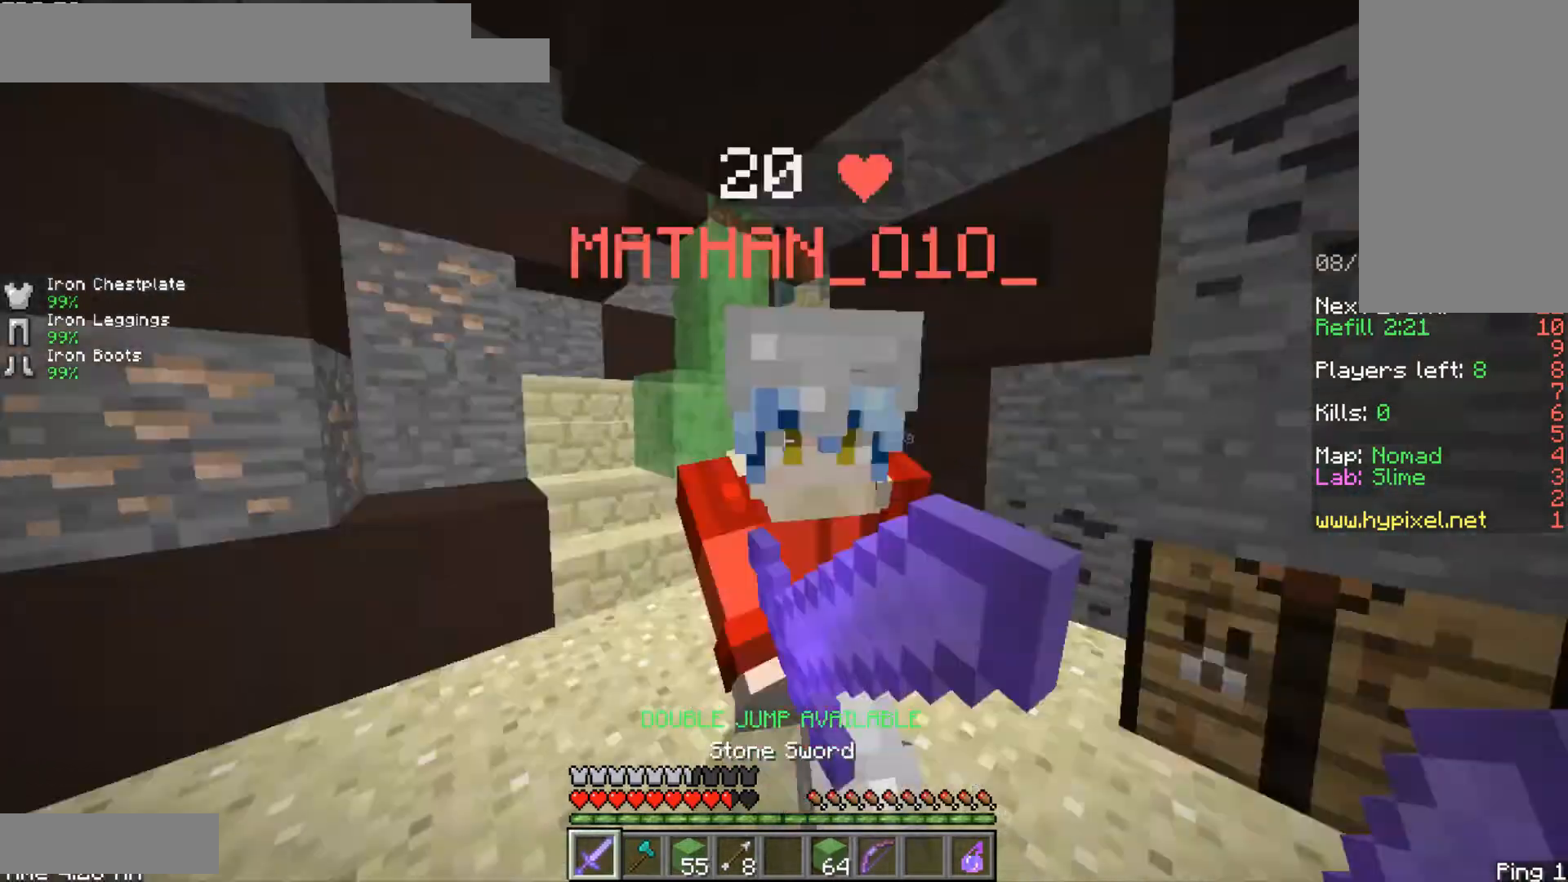
{"keys": ["d"], "mouse": ["left"], "events": [[167, "mouse_left", "up"], [250, "mouse_left", "down"], [292, "mouse_left", "up"], [333, "s", "down"], [458, "mouse_left", "down"], [458, "s", "up"]]}
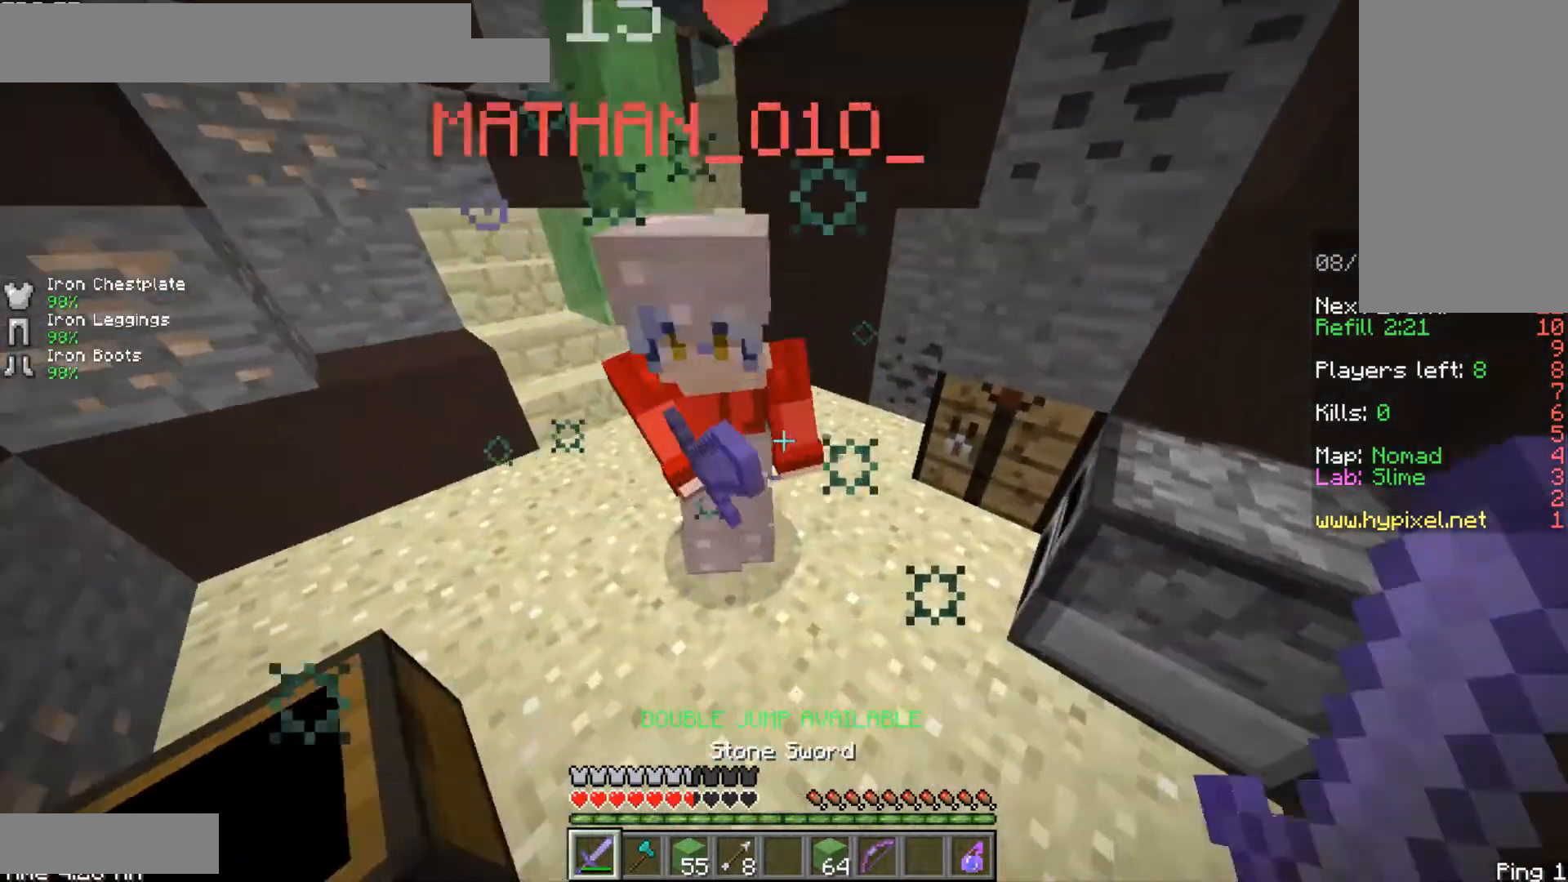
{"keys": ["d", "space"], "mouse": ["left"], "events": [[42, "mouse_left", "up"], [42, "s", "down"], [167, "a", "down"], [167, "mouse_left", "down"], [250, "mouse_left", "up"], [292, "mouse_left", "down"], [417, "a", "up"], [417, "d", "up"], [417, "mouse_left", "up"], [458, "s", "up"], [500, "d", "down"], [500, "mouse_left", "down"], [500, "space", "down"]]}
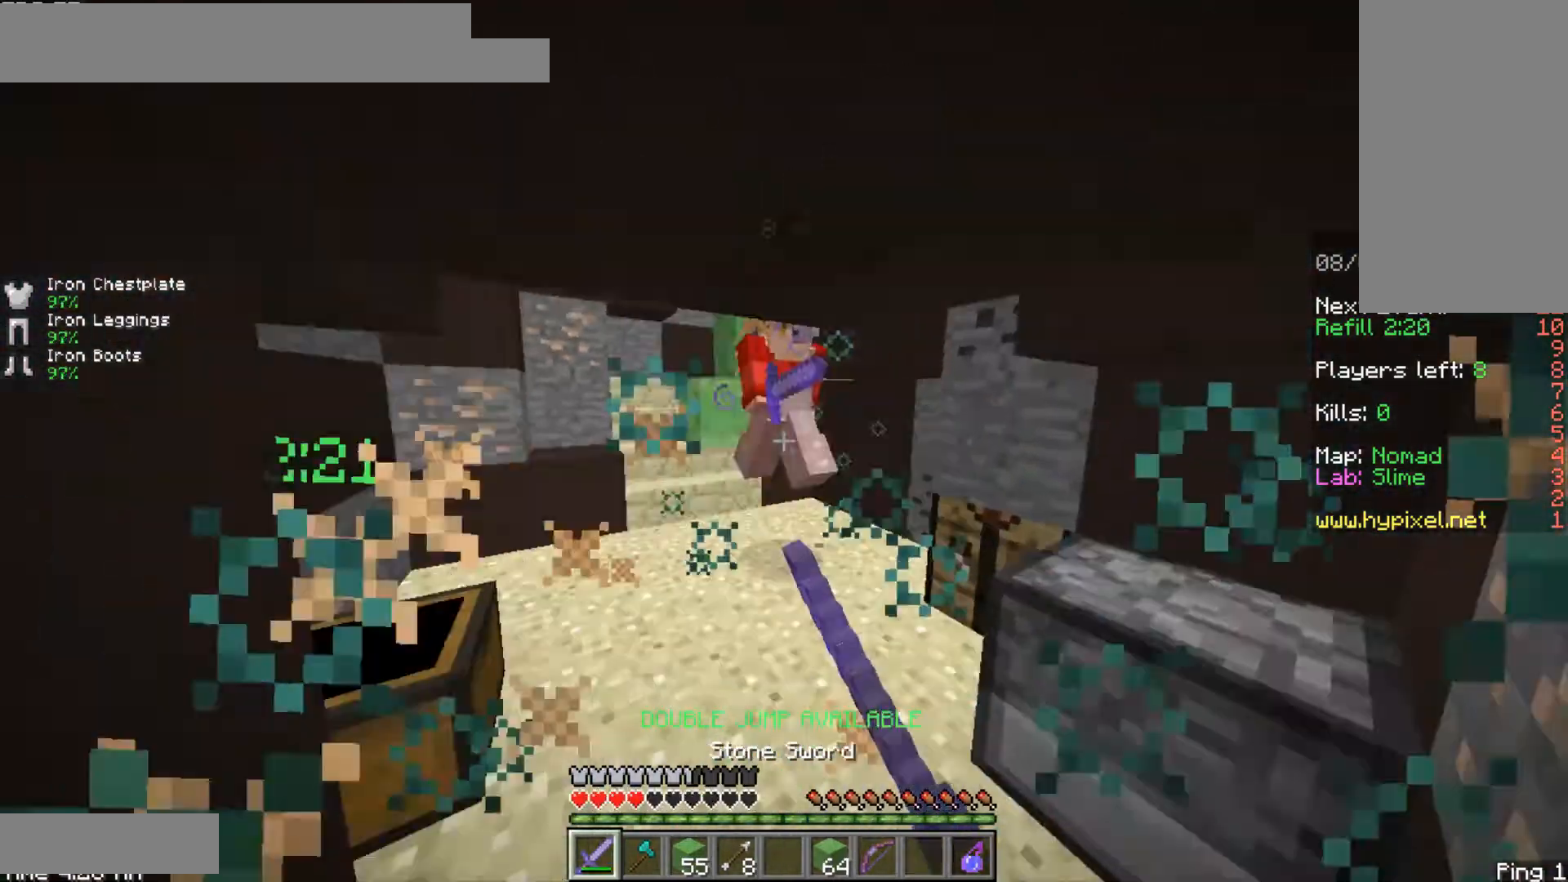
{"keys": ["w"], "mouse": [], "events": [[42, "space", "up"], [42, "w", "down"], [83, "d", "up"], [125, "mouse_left", "up"], [208, "mouse_left", "down"], [292, "mouse_left", "up"], [333, "d", "down"], [375, "mouse_left", "down"], [417, "d", "up"], [417, "space", "down"], [458, "space", "up"], [500, "mouse_left", "up"]]}
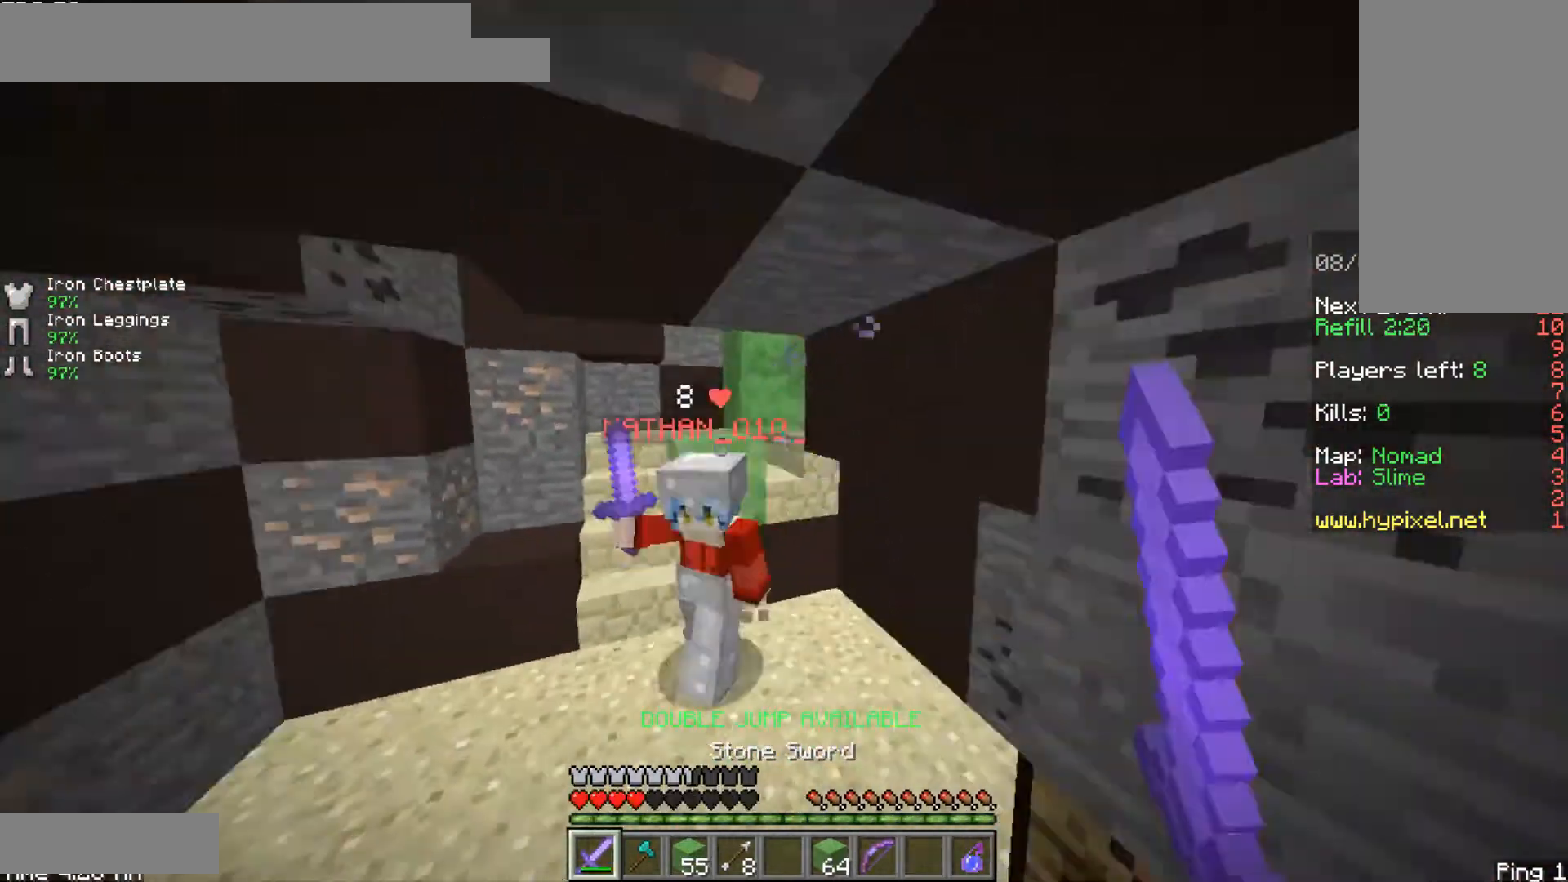
{"keys": ["a", "space", "w"], "mouse": ["left"], "events": [[83, "a", "down"], [83, "mouse_left", "down"], [167, "w", "up"], [208, "mouse_left", "up"], [333, "mouse_left", "down"], [417, "mouse_left", "up"], [458, "mouse_left", "down"], [500, "space", "down"], [500, "w", "down"]]}
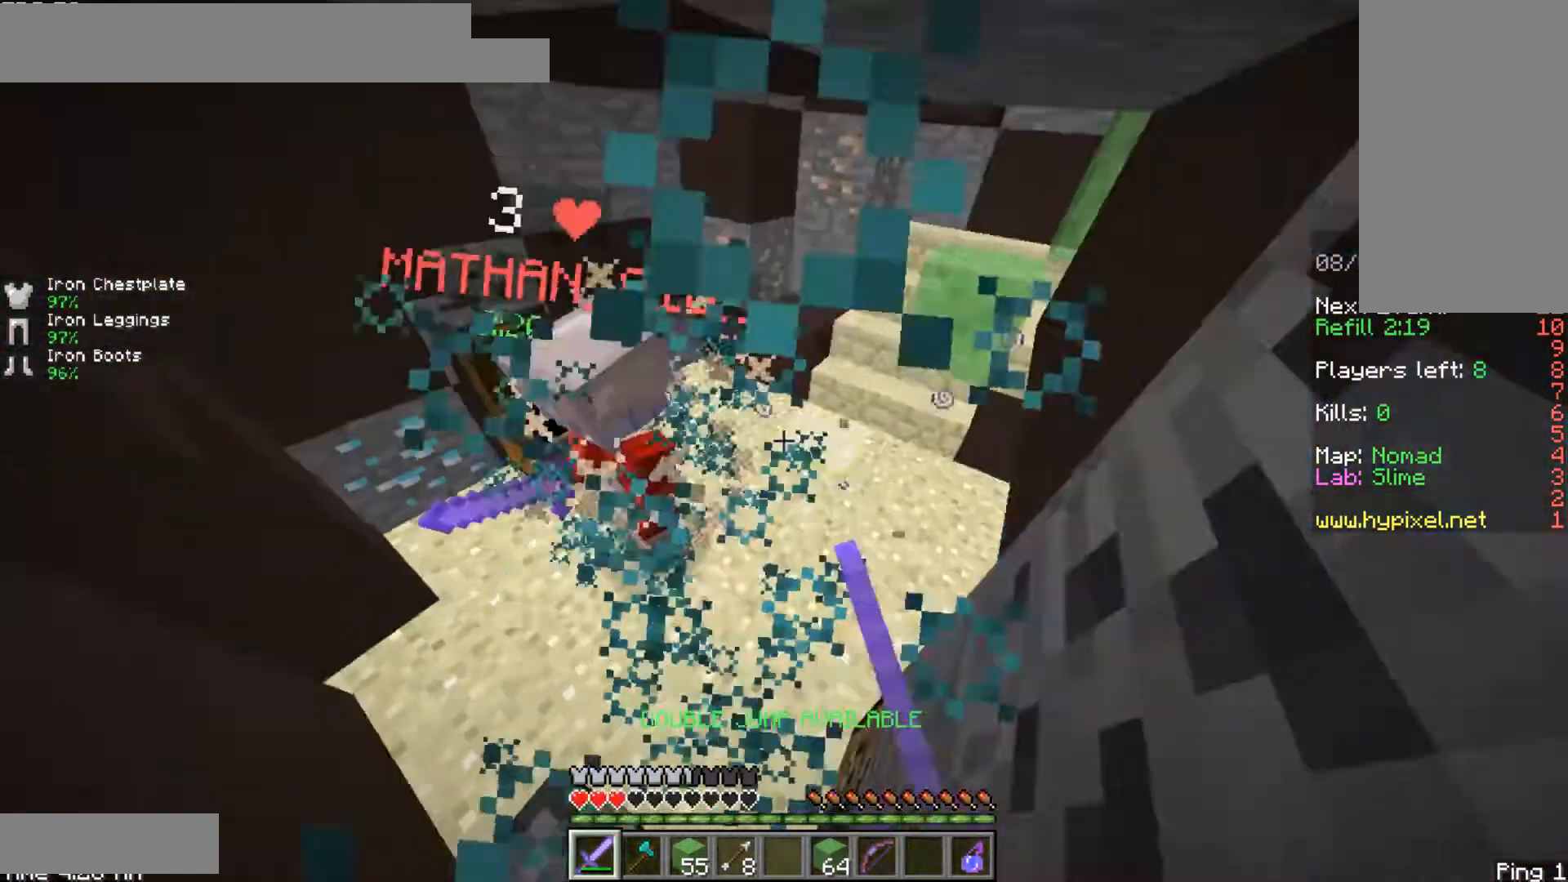
{"keys": ["d"], "mouse": ["left"], "events": [[42, "space", "up"], [83, "w", "up"], [167, "mouse_left", "up"], [167, "w", "down"], [250, "mouse_left", "down"], [417, "a", "up"], [417, "d", "down"], [417, "mouse_left", "up"], [500, "mouse_left", "down"], [500, "w", "up"]]}
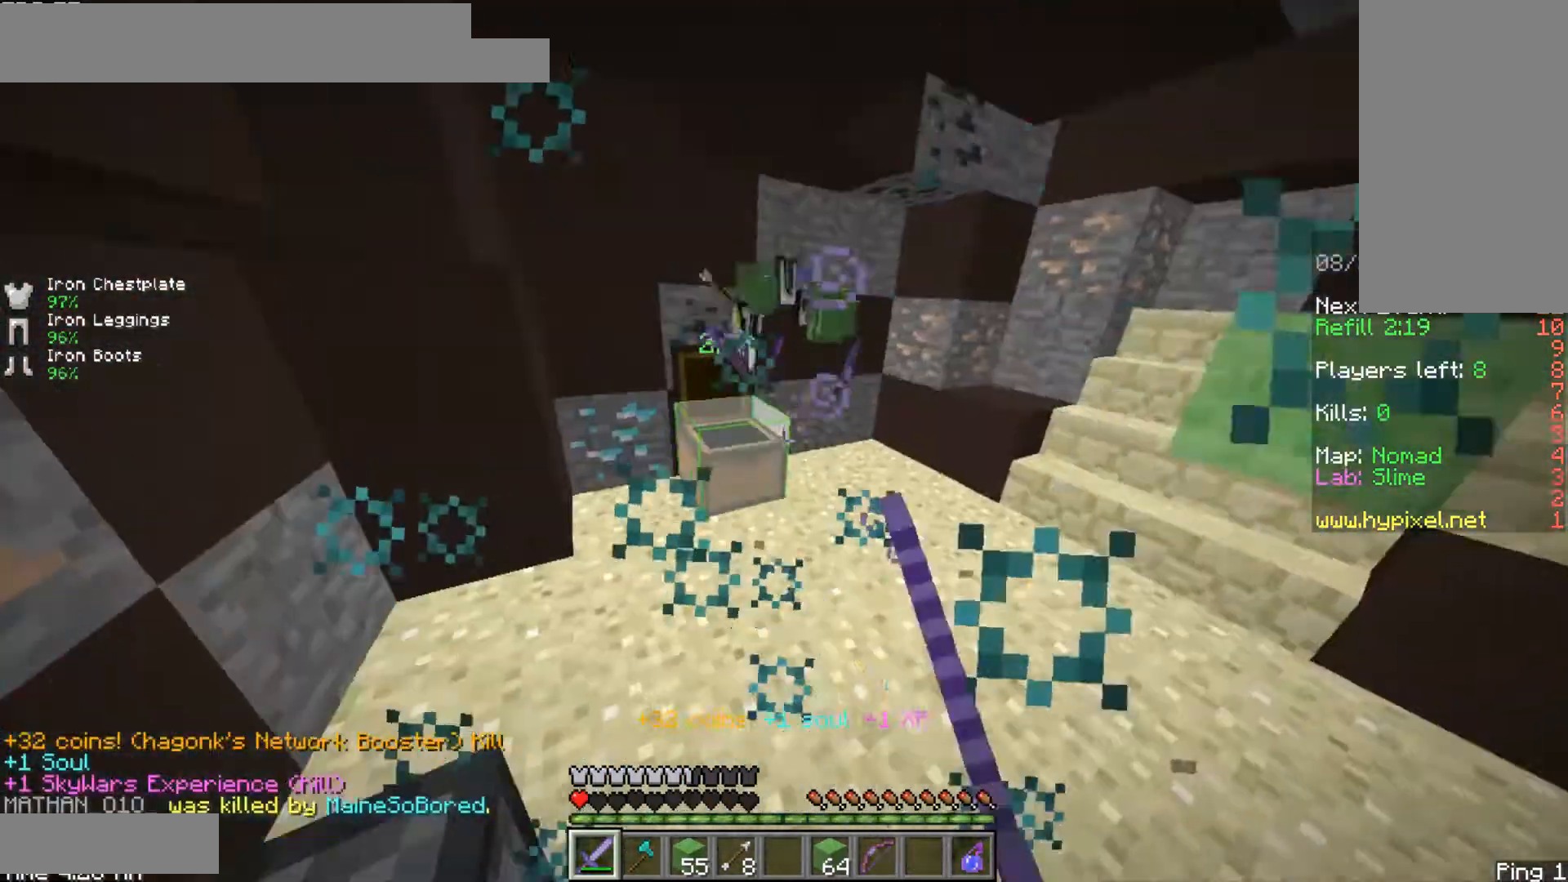
{"keys": ["w"], "mouse": [], "events": [[125, "a", "down"], [125, "d", "up"], [125, "mouse_left", "up"], [167, "mouse_left", "down"], [292, "a", "up"], [292, "mouse_left", "up"], [375, "w", "down"]]}
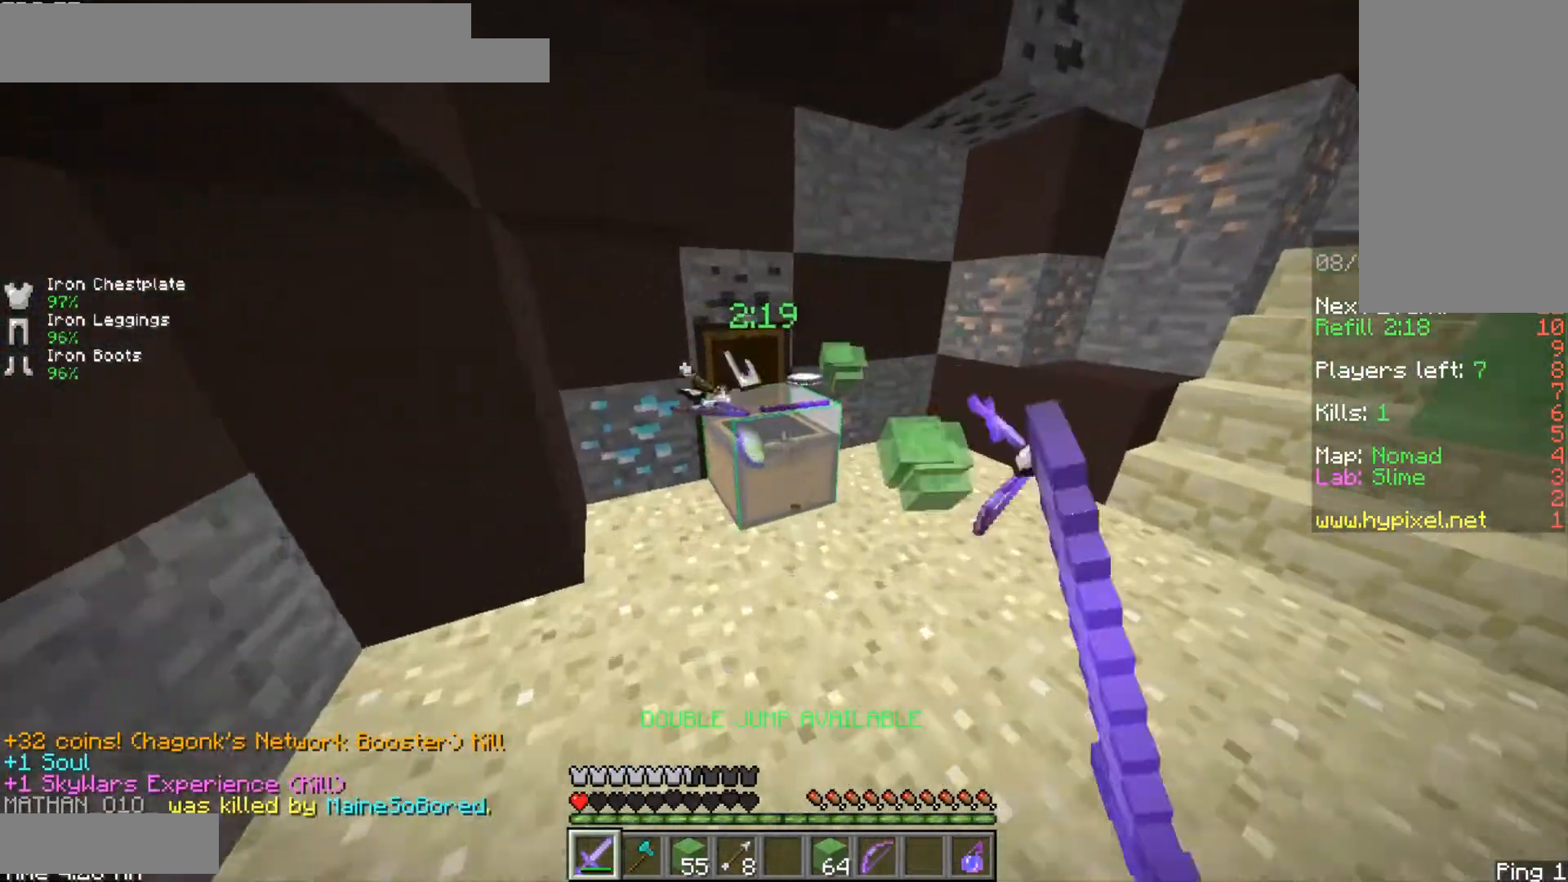
{"keys": ["a"], "mouse": [], "events": [[167, "a", "down"], [500, "w", "up"]]}
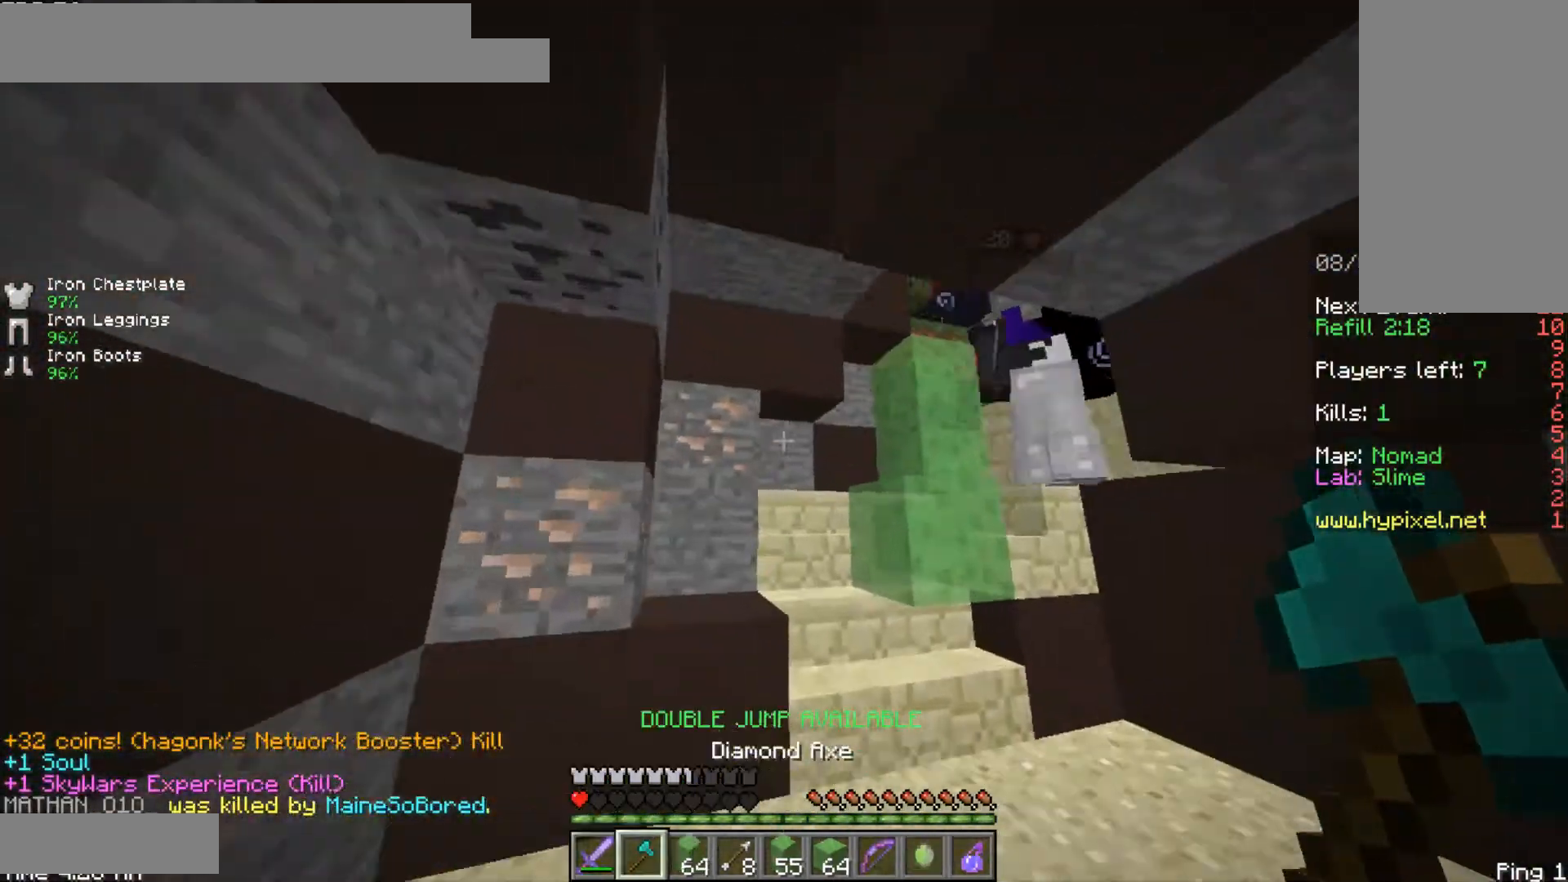
{"keys": ["d", "w"], "mouse": ["left"], "events": [[167, "a", "up"], [292, "d", "down"], [333, "w", "down"], [500, "mouse_left", "down"]]}
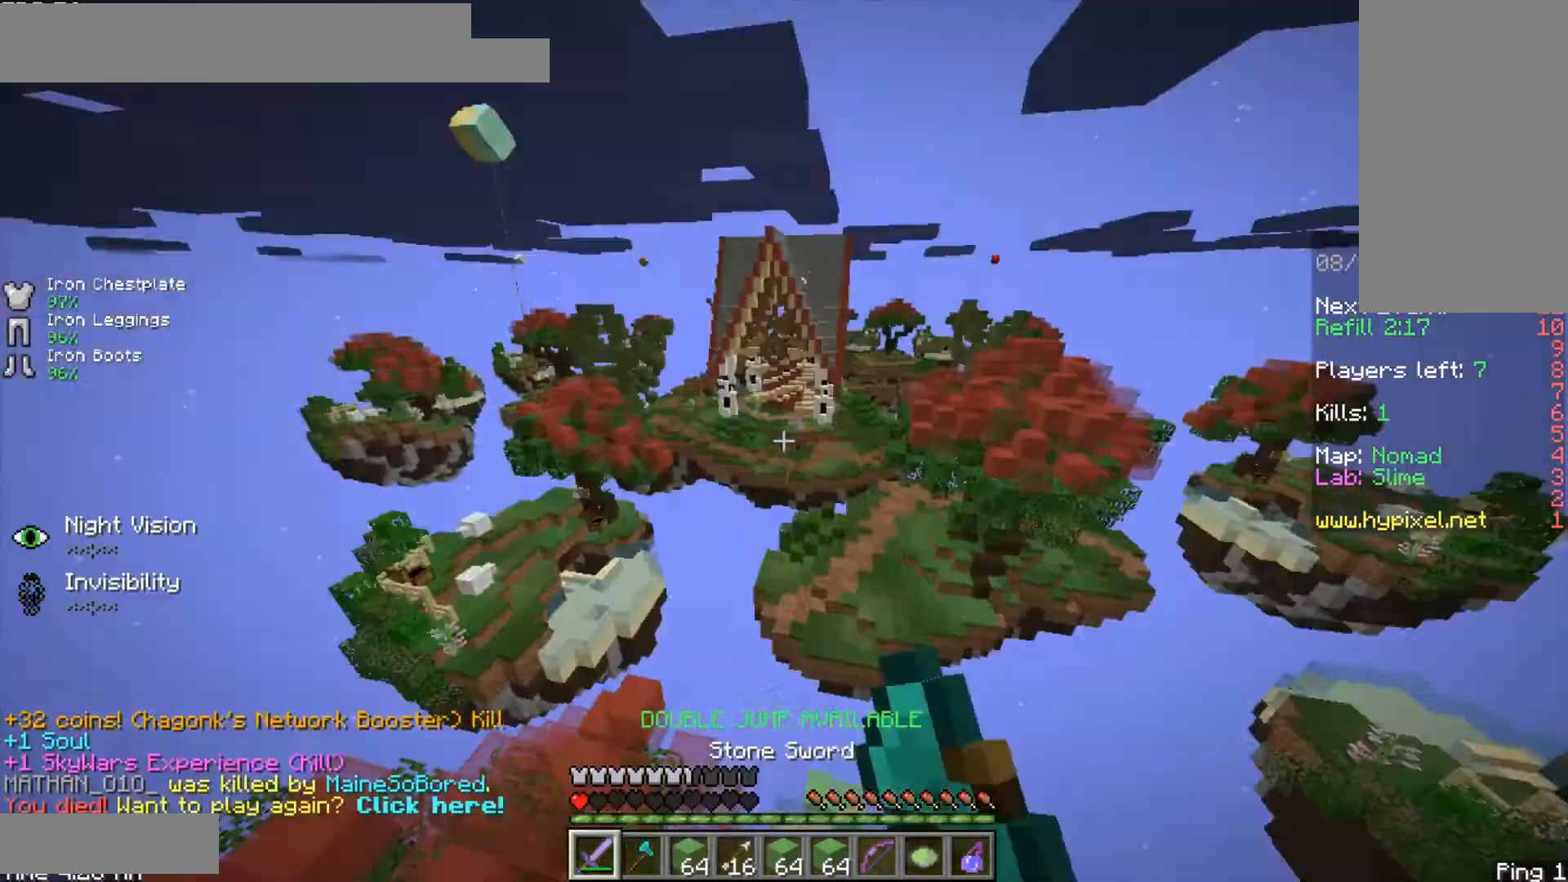
{"keys": ["w"], "mouse": [], "events": [[125, "w", "up"], [250, "mouse_left", "up"], [417, "d", "up"], [500, "w", "down"]]}
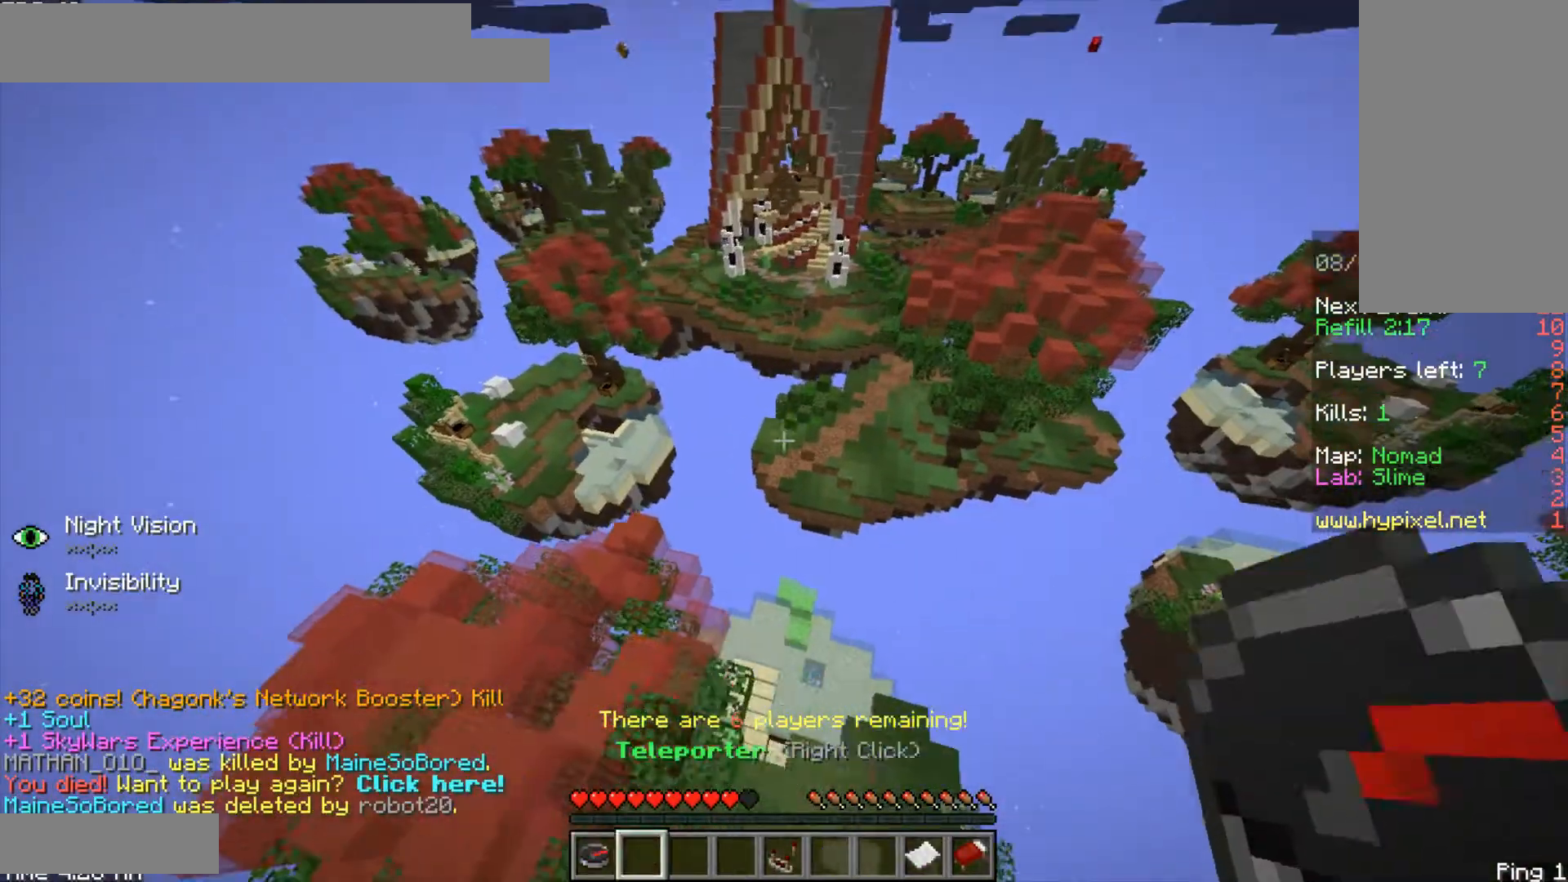
{"keys": [], "mouse": [], "events": [[333, "w", "up"]]}
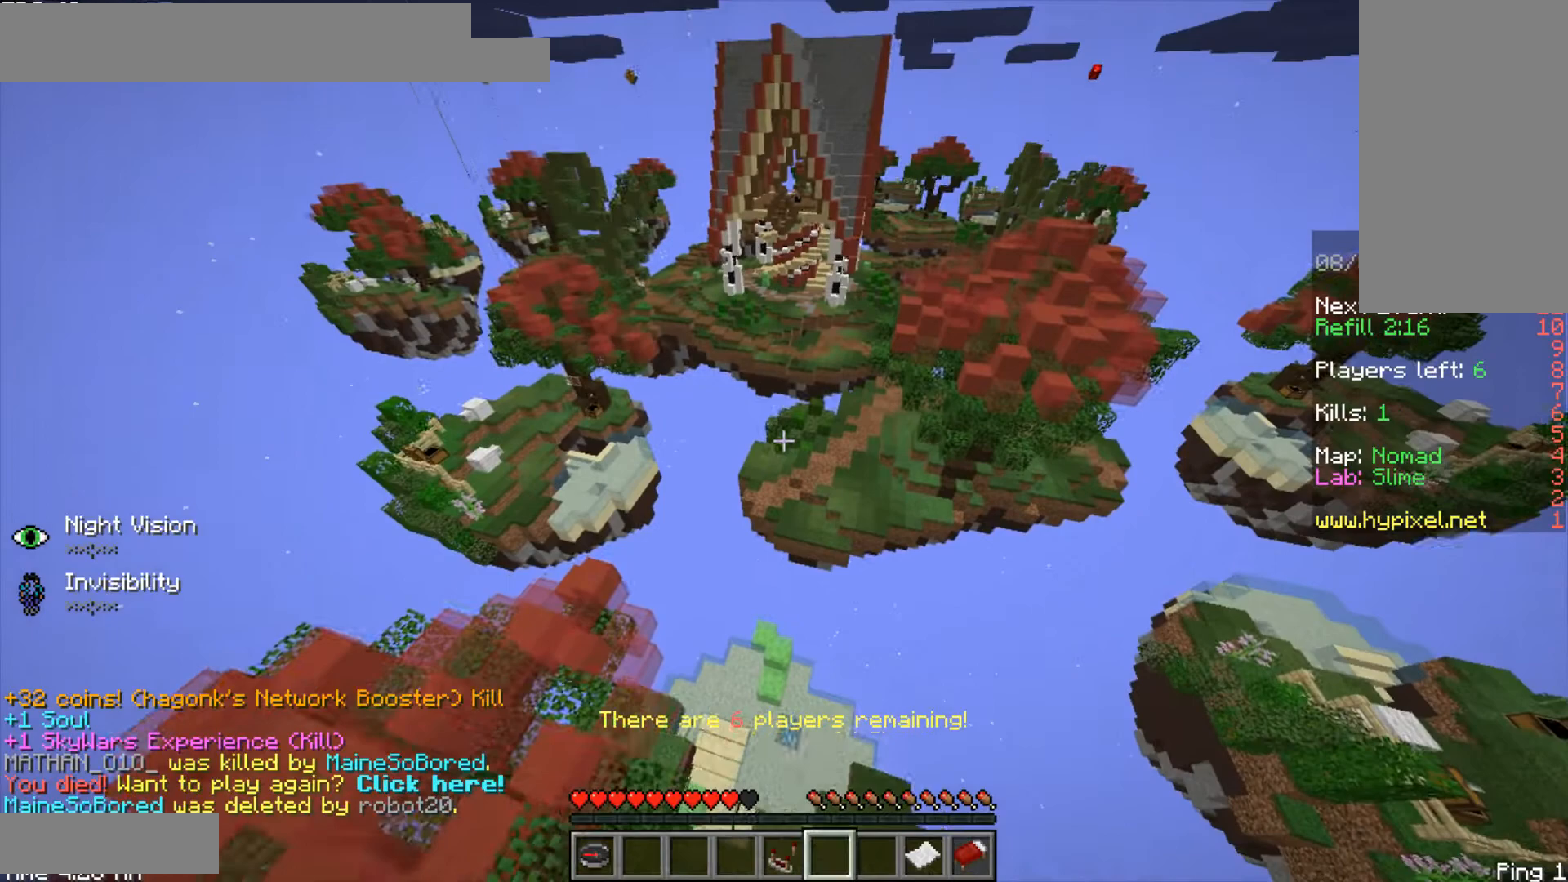
{"keys": [], "mouse": [], "events": []}
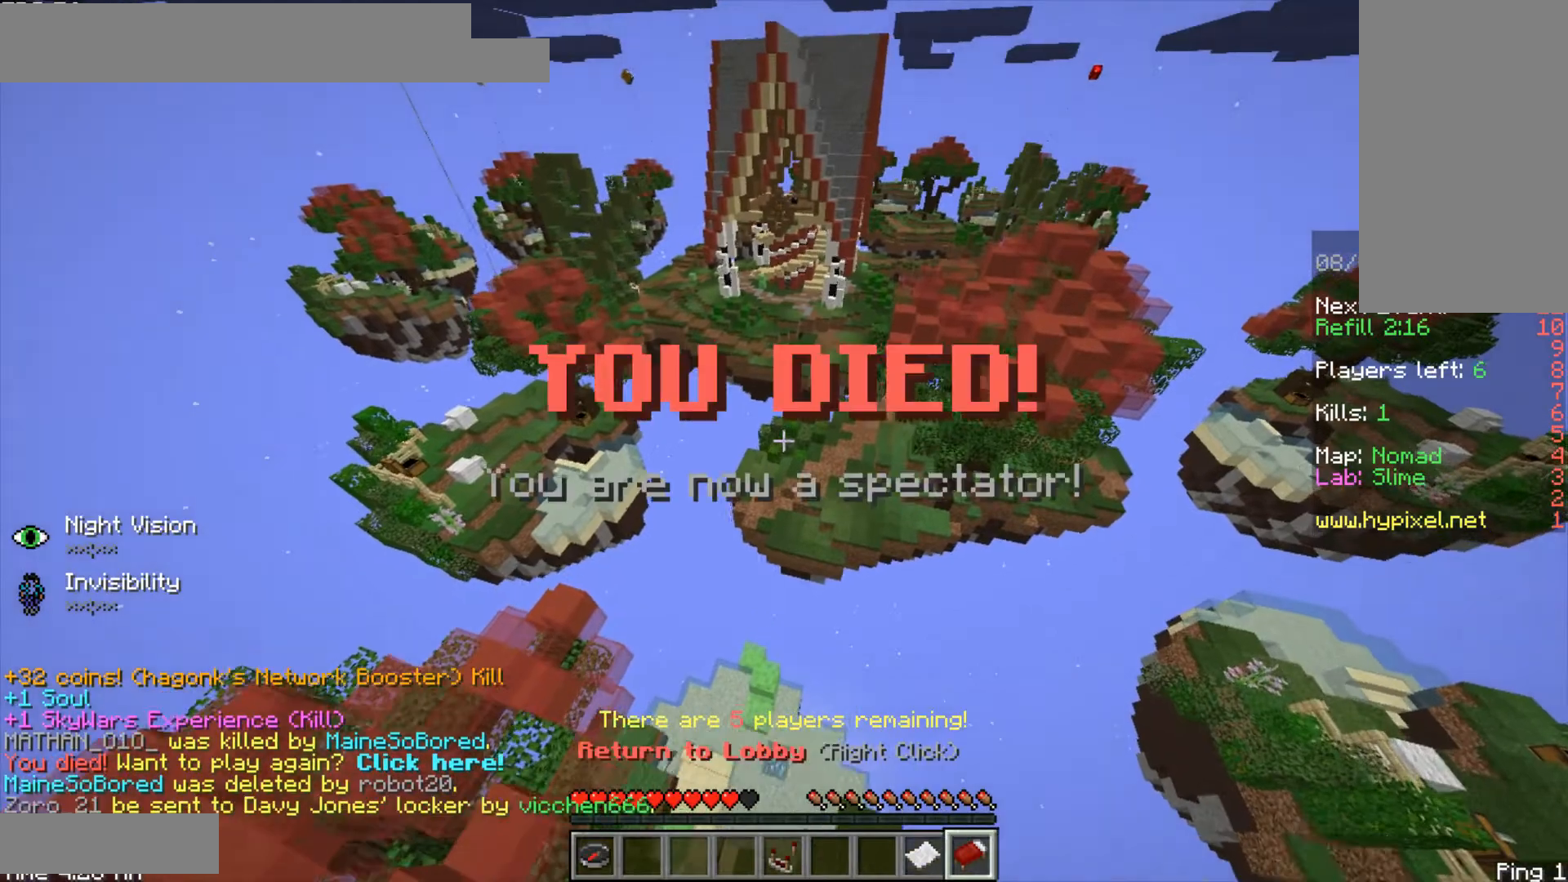
{"keys": [], "mouse": [], "events": []}
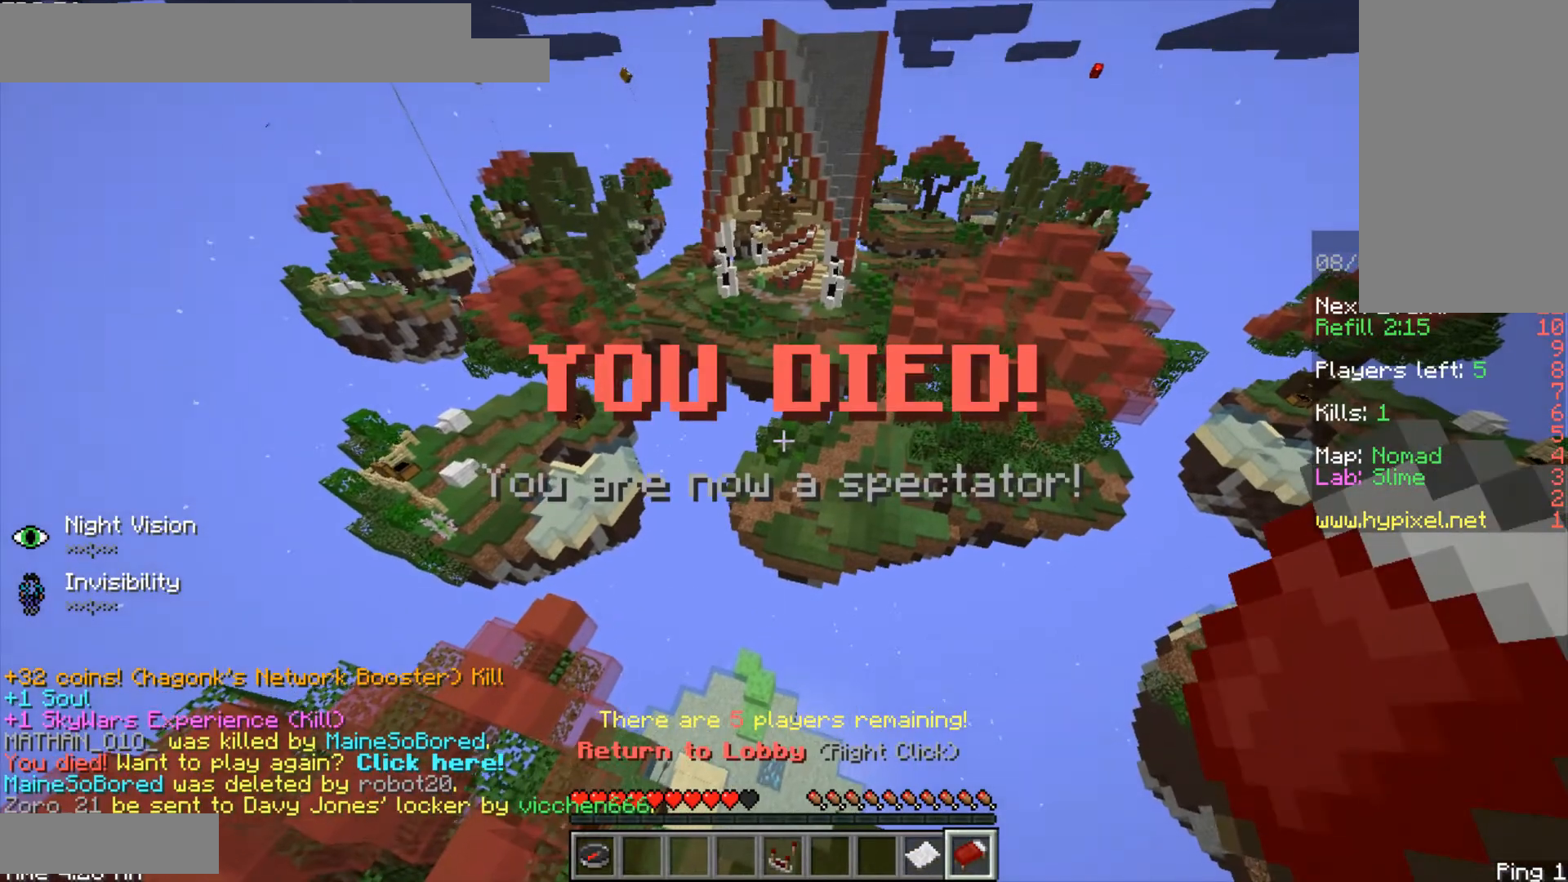
{"keys": [], "mouse": ["right"], "events": [[500, "mouse_right", "down"]]}